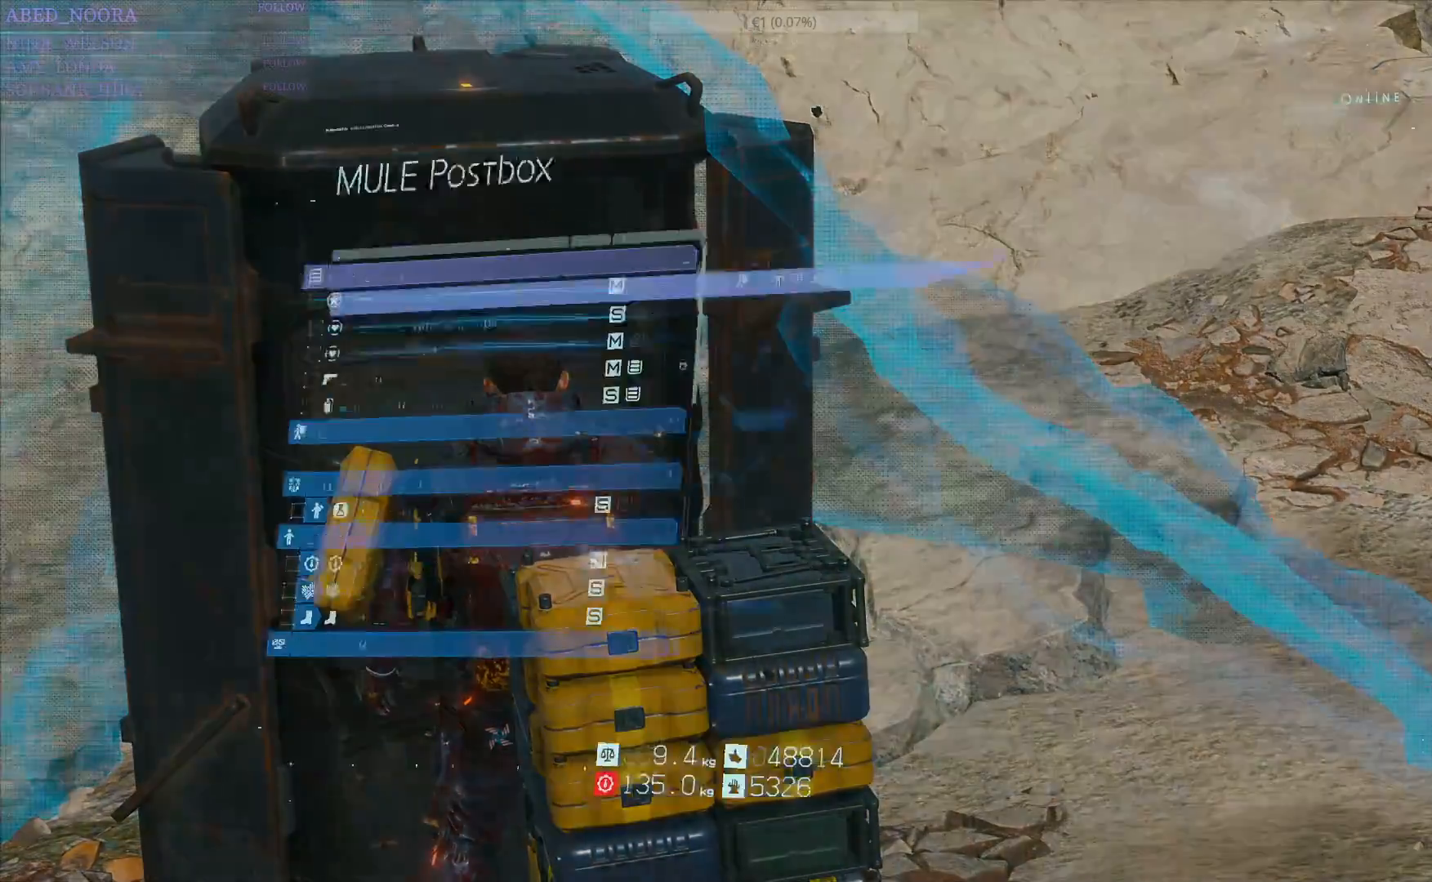
Gameplay with a controller (PlayStation layout); each line is a JSON object with the inputs held at the frame after it. "events" lists button and stick changes between this image and that frame as [ms after this image, input, new state], when the widget could be followed in between.
{"buttons": [], "left_stick": "center", "right_stick": "center", "events": [[300, "SQUARE", "up"]]}
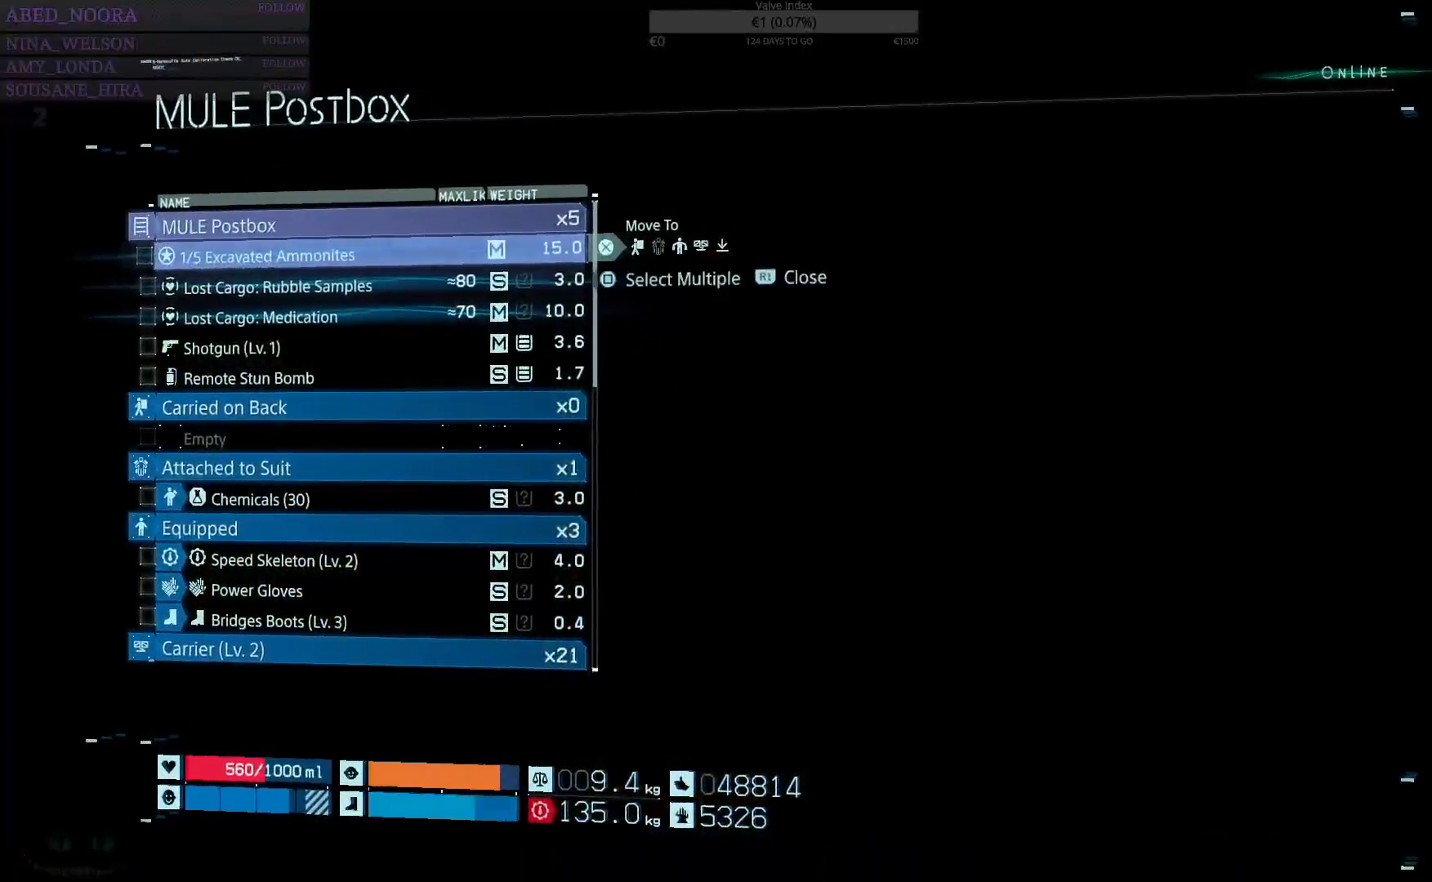
{"buttons": ["DPAD_DOWN"], "left_stick": "center", "right_stick": "center", "events": [[333, "SQUARE", "down"], [483, "SQUARE", "up"], [500, "DPAD_DOWN", "down"]]}
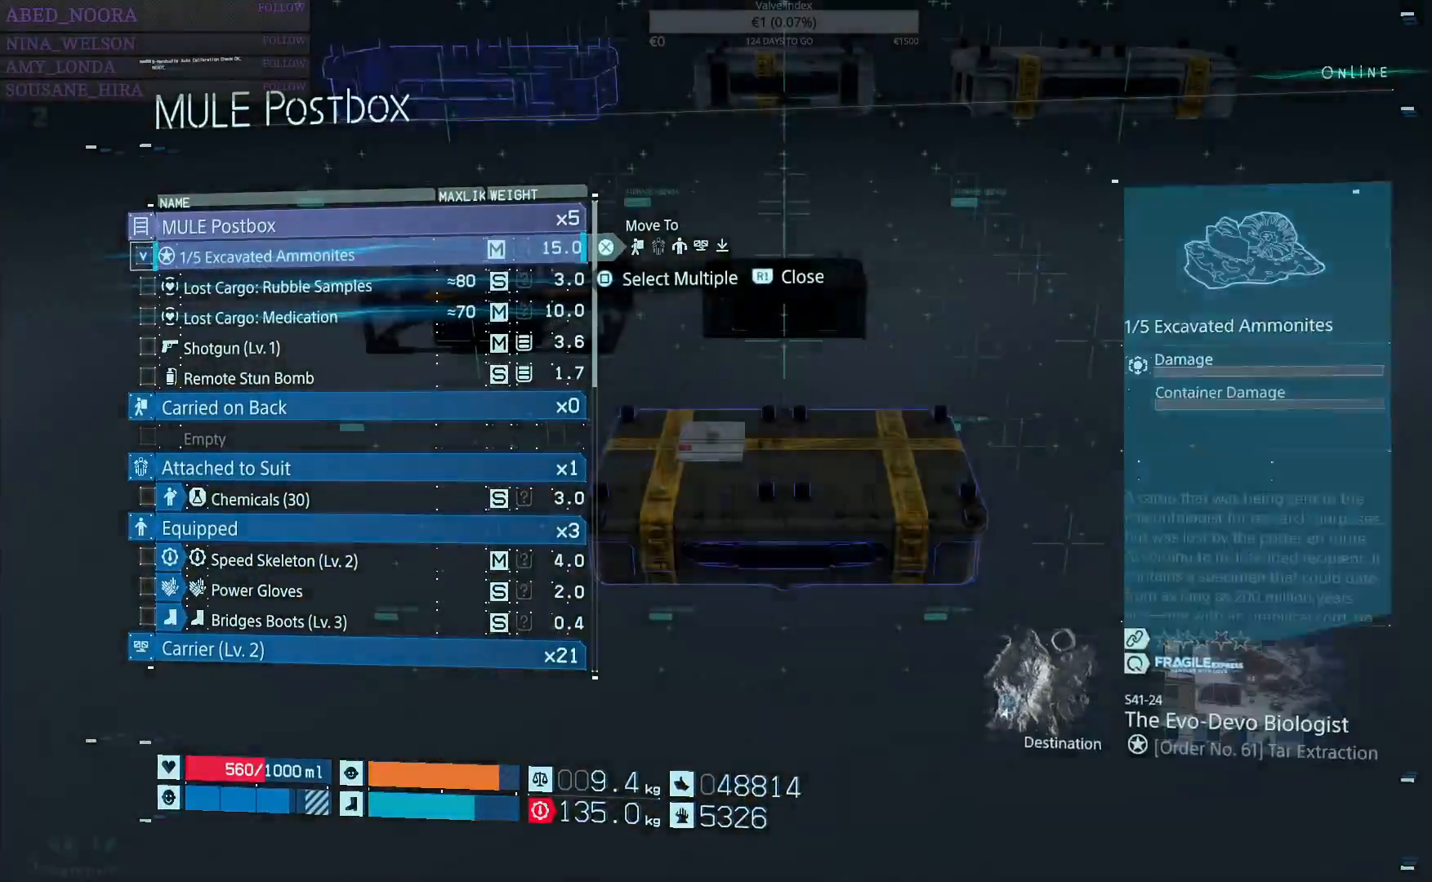
{"buttons": ["DPAD_DOWN"], "left_stick": "center", "right_stick": "center", "events": [[100, "DPAD_DOWN", "up"], [150, "SQUARE", "down"], [250, "SQUARE", "up"], [267, "DPAD_DOWN", "down"], [350, "DPAD_DOWN", "up"], [400, "SQUARE", "down"], [500, "DPAD_DOWN", "down"], [500, "SQUARE", "up"]]}
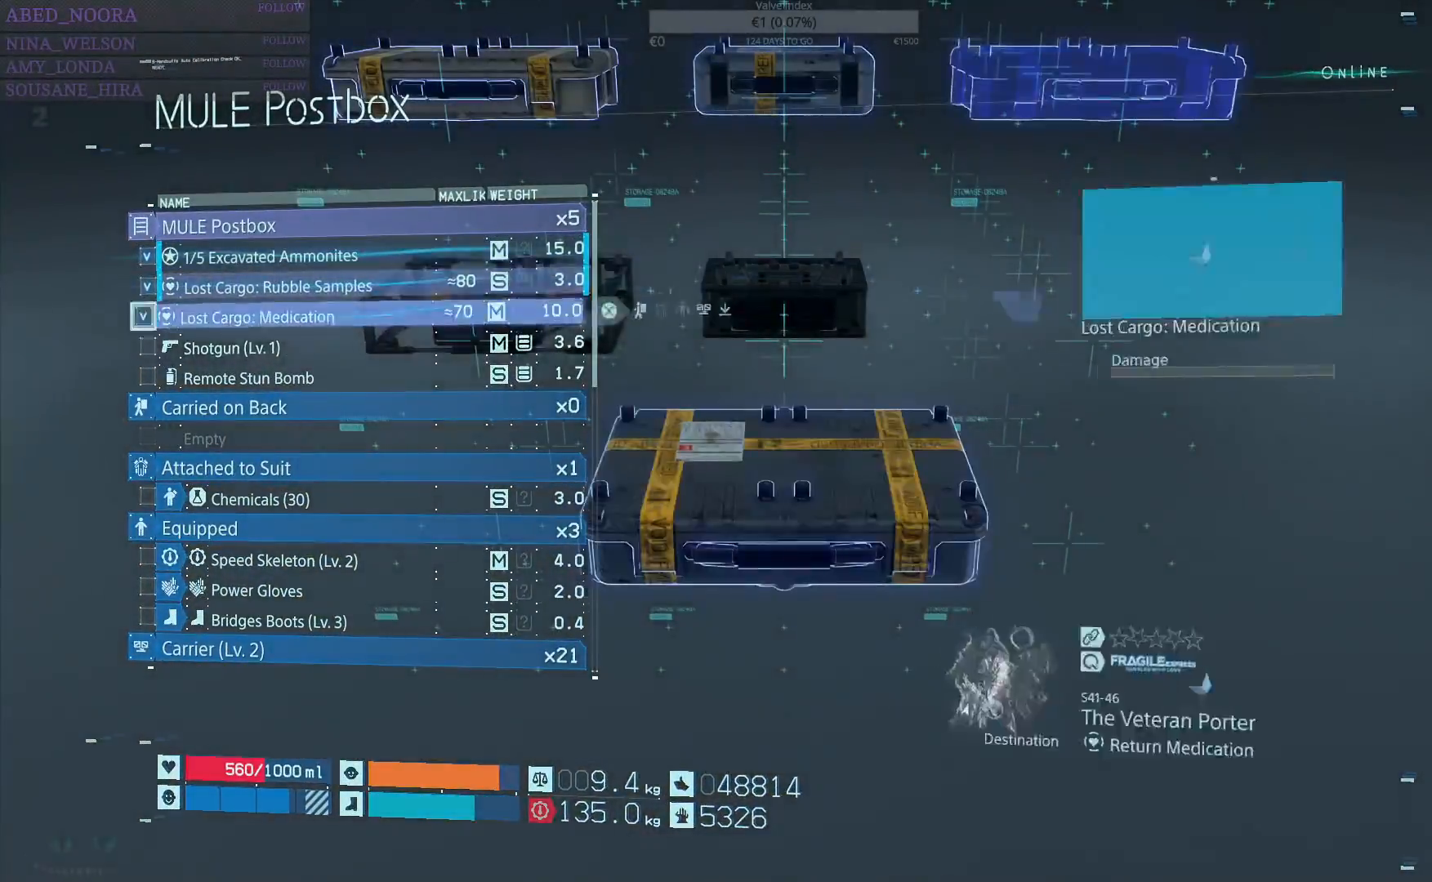
{"buttons": [], "left_stick": "center", "right_stick": "center", "events": [[83, "DPAD_DOWN", "up"], [100, "SQUARE", "down"], [200, "SQUARE", "up"], [217, "DPAD_DOWN", "down"], [283, "DPAD_DOWN", "up"], [350, "SQUARE", "down"], [433, "SQUARE", "up"]]}
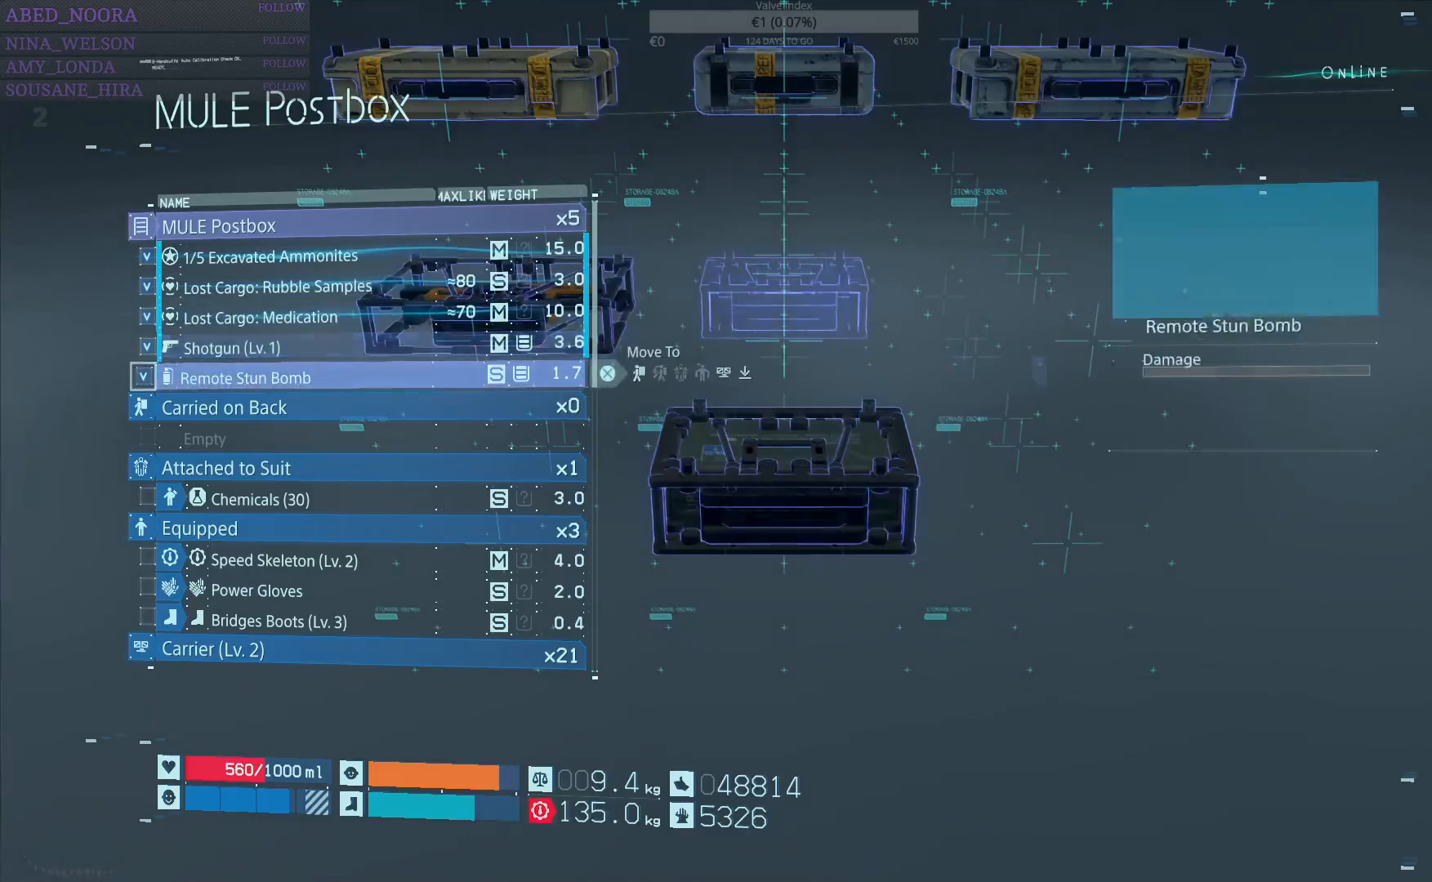
{"buttons": [], "left_stick": "center", "right_stick": "center", "events": [[17, "CROSS", "down"], [133, "CROSS", "up"]]}
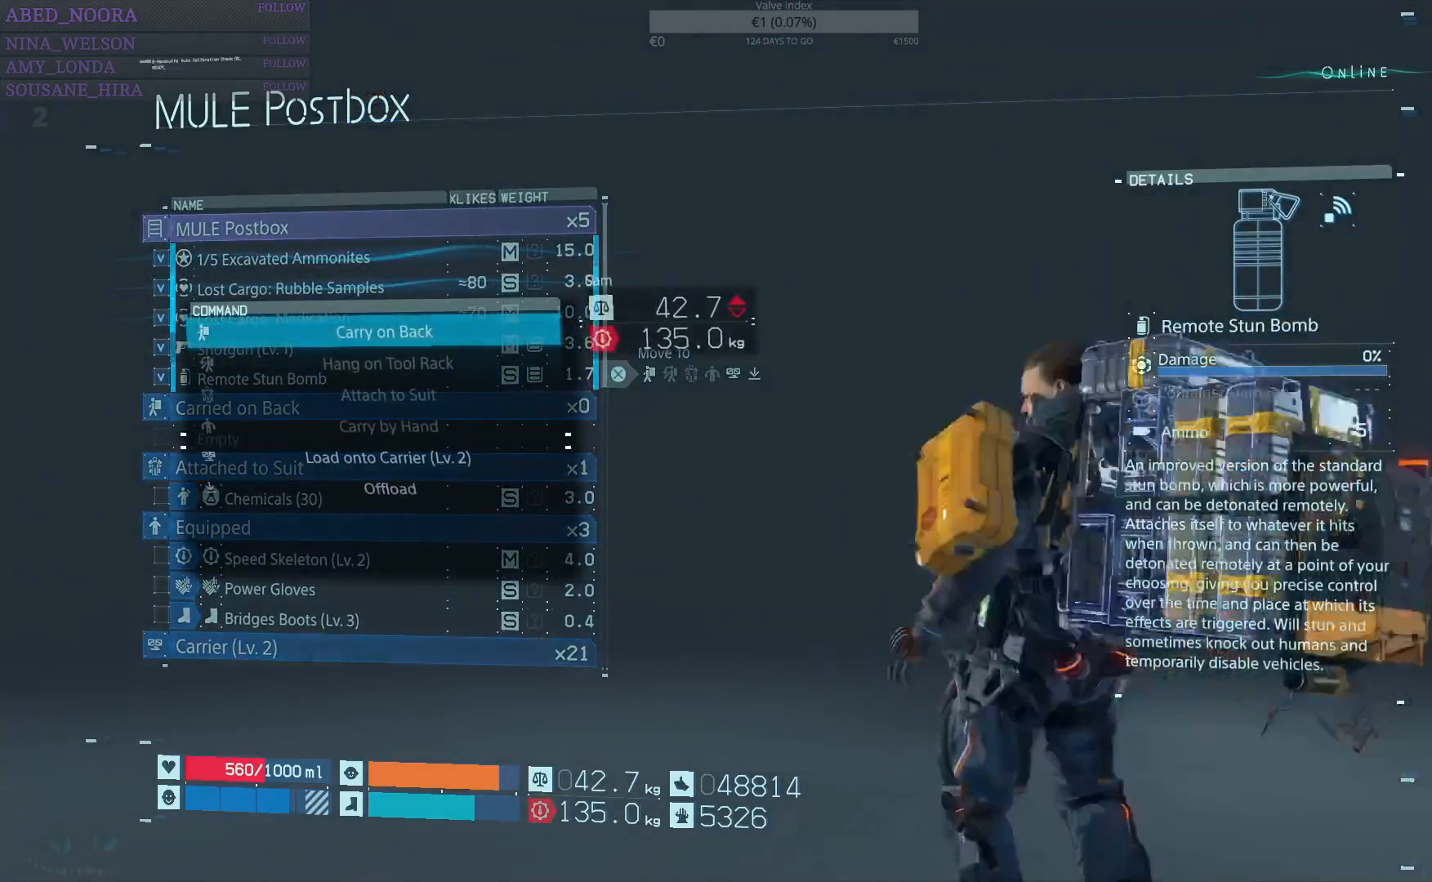
{"buttons": ["CROSS"], "left_stick": "center", "right_stick": "center", "events": [[50, "DPAD_UP", "down"], [150, "DPAD_UP", "up"], [283, "DPAD_UP", "down"], [350, "DPAD_UP", "up"], [483, "CROSS", "down"]]}
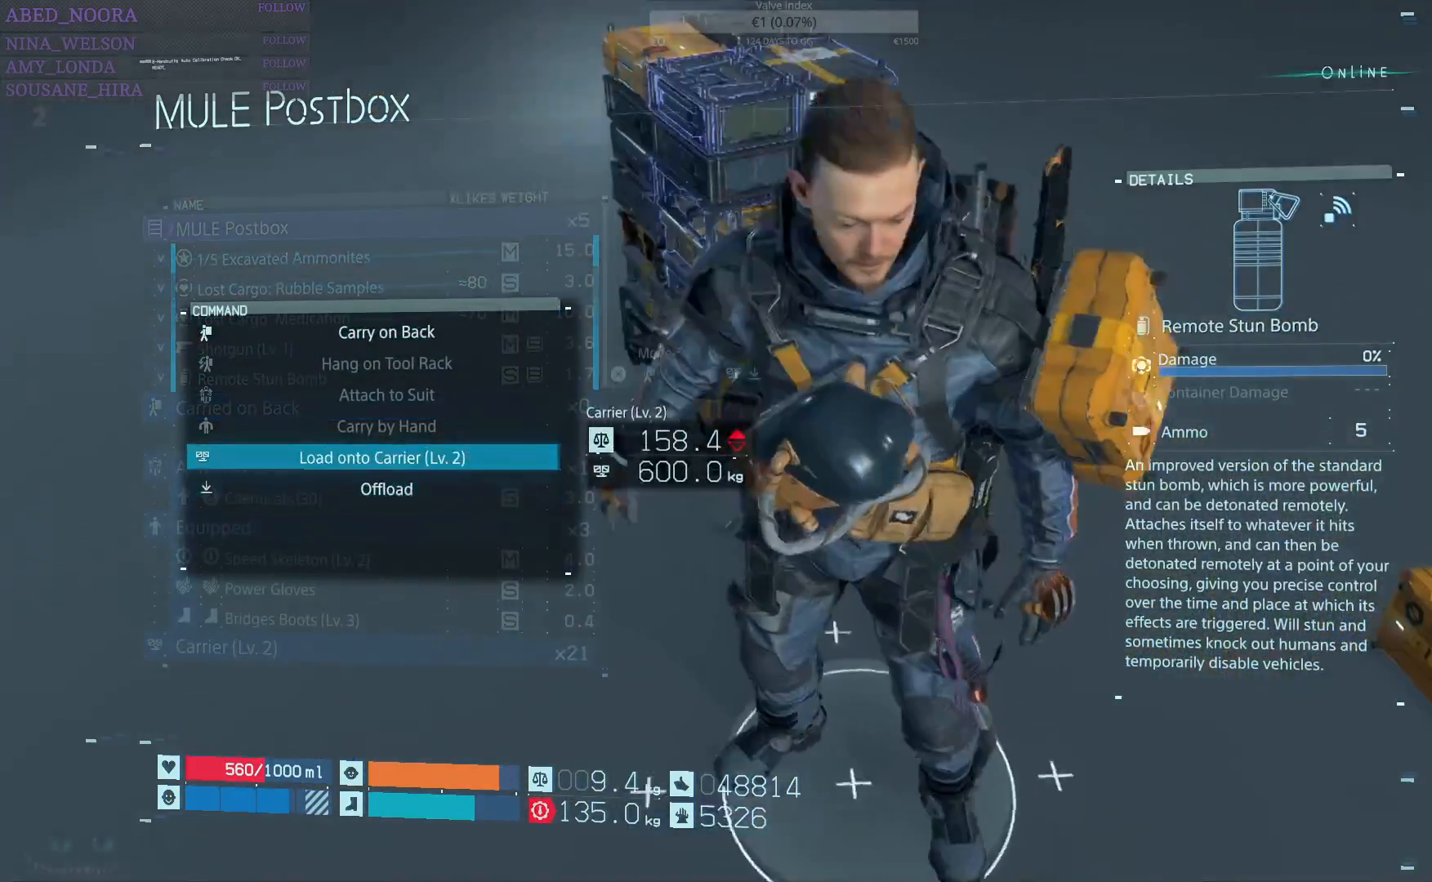
{"buttons": [], "left_stick": "center", "right_stick": "center", "events": [[83, "CROSS", "up"]]}
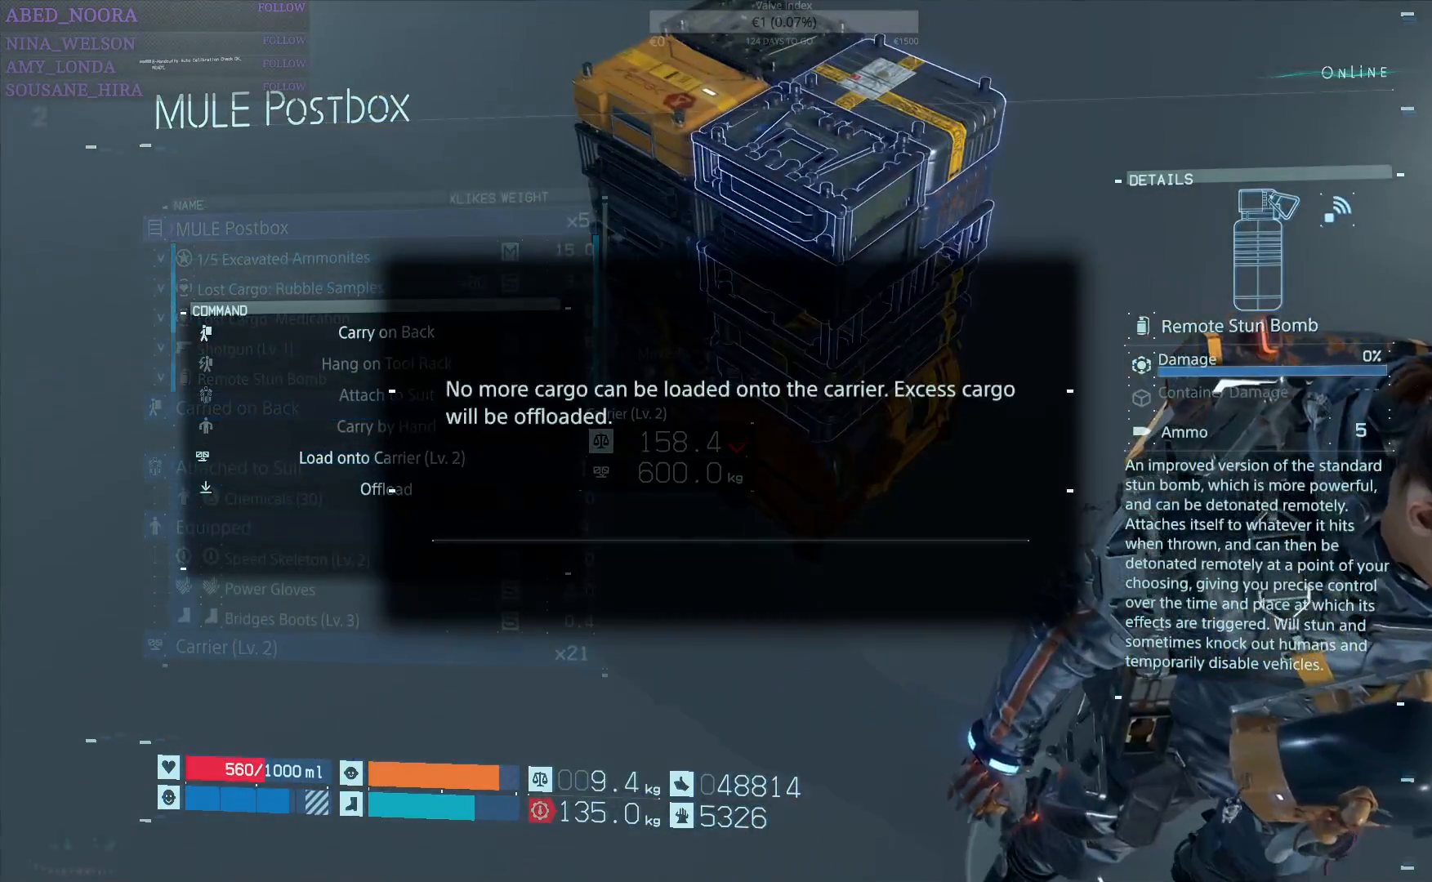
{"buttons": [], "left_stick": "center", "right_stick": "center", "events": []}
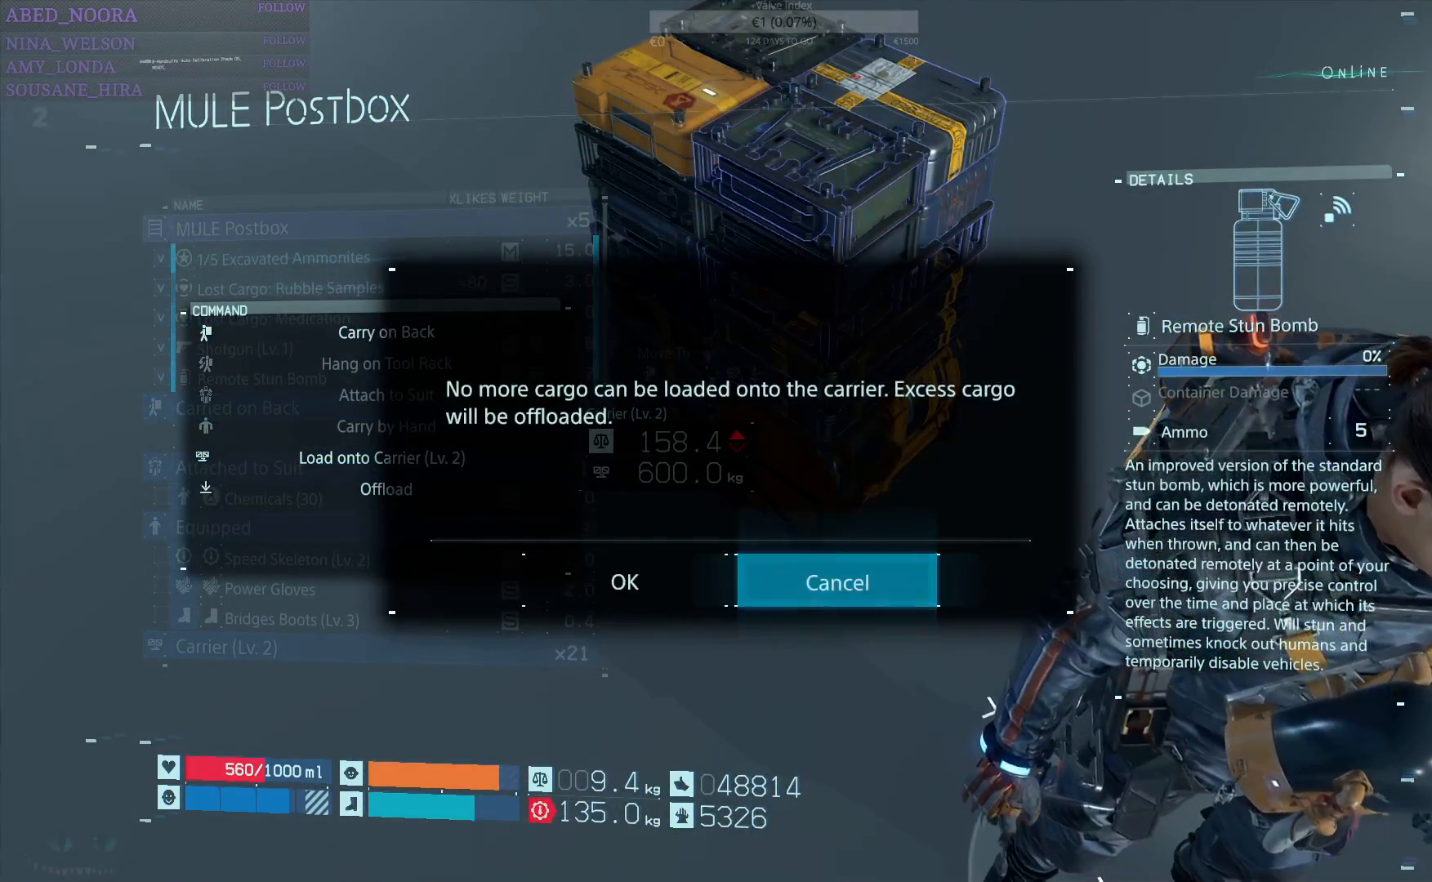
{"buttons": [], "left_stick": "center", "right_stick": "center", "events": [[350, "CROSS", "down"], [467, "CROSS", "up"]]}
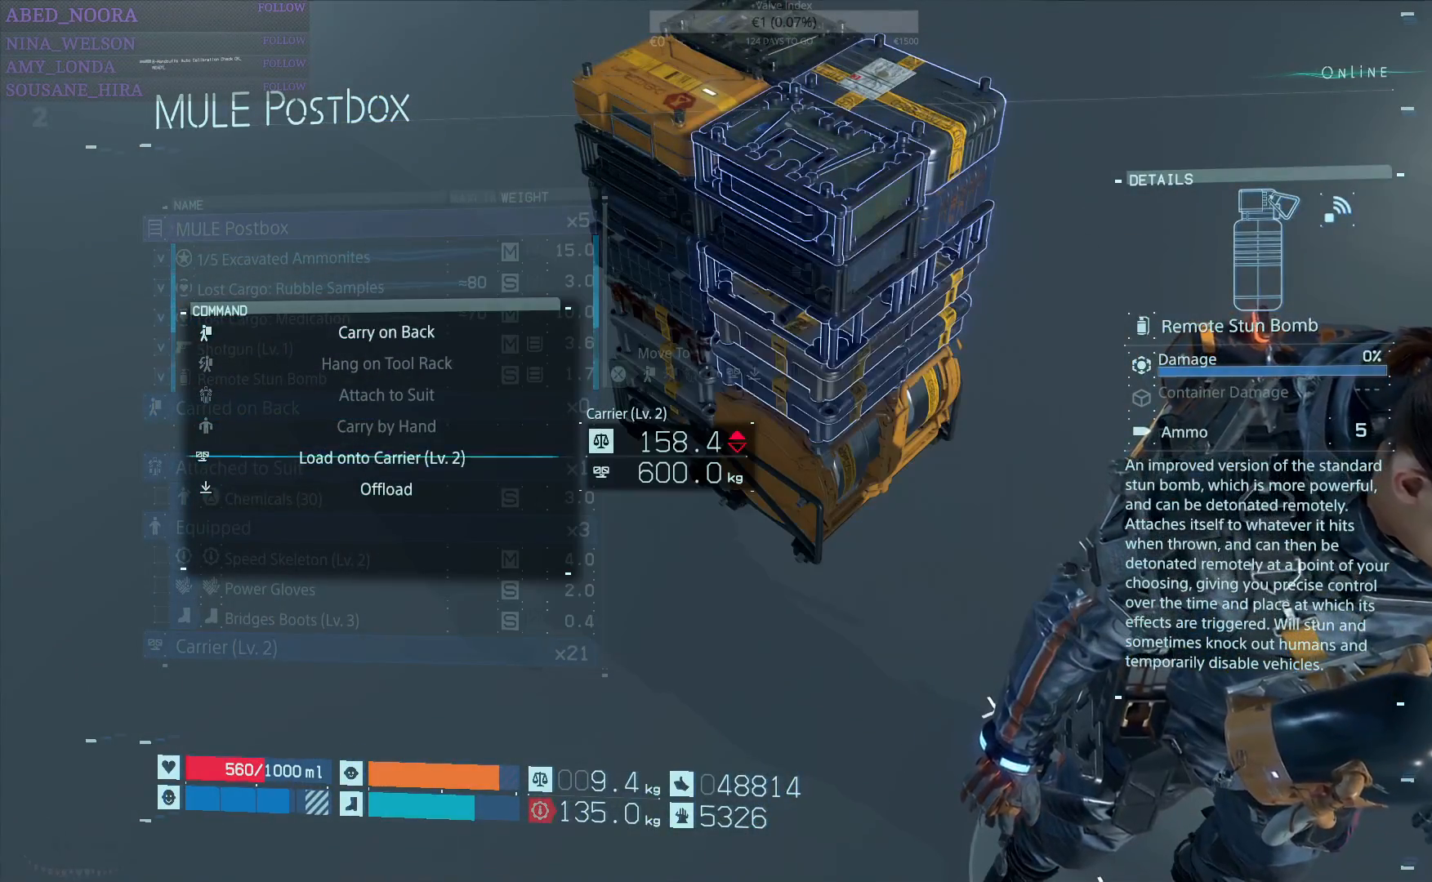
{"buttons": [], "left_stick": "center", "right_stick": "center", "events": [[350, "CIRCLE", "down"], [450, "CIRCLE", "up"]]}
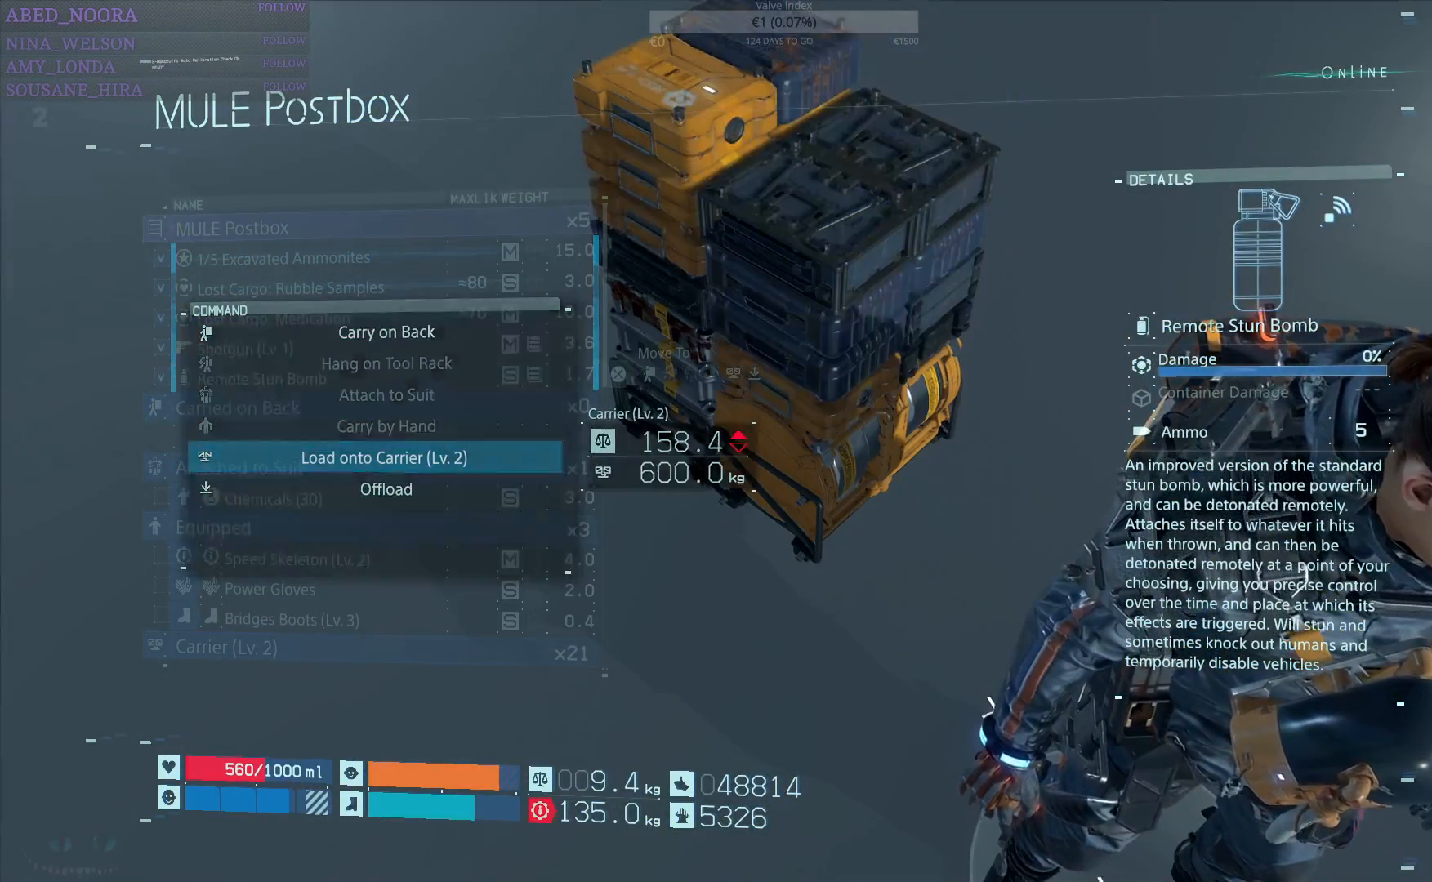
{"buttons": [], "left_stick": "center", "right_stick": "center", "events": []}
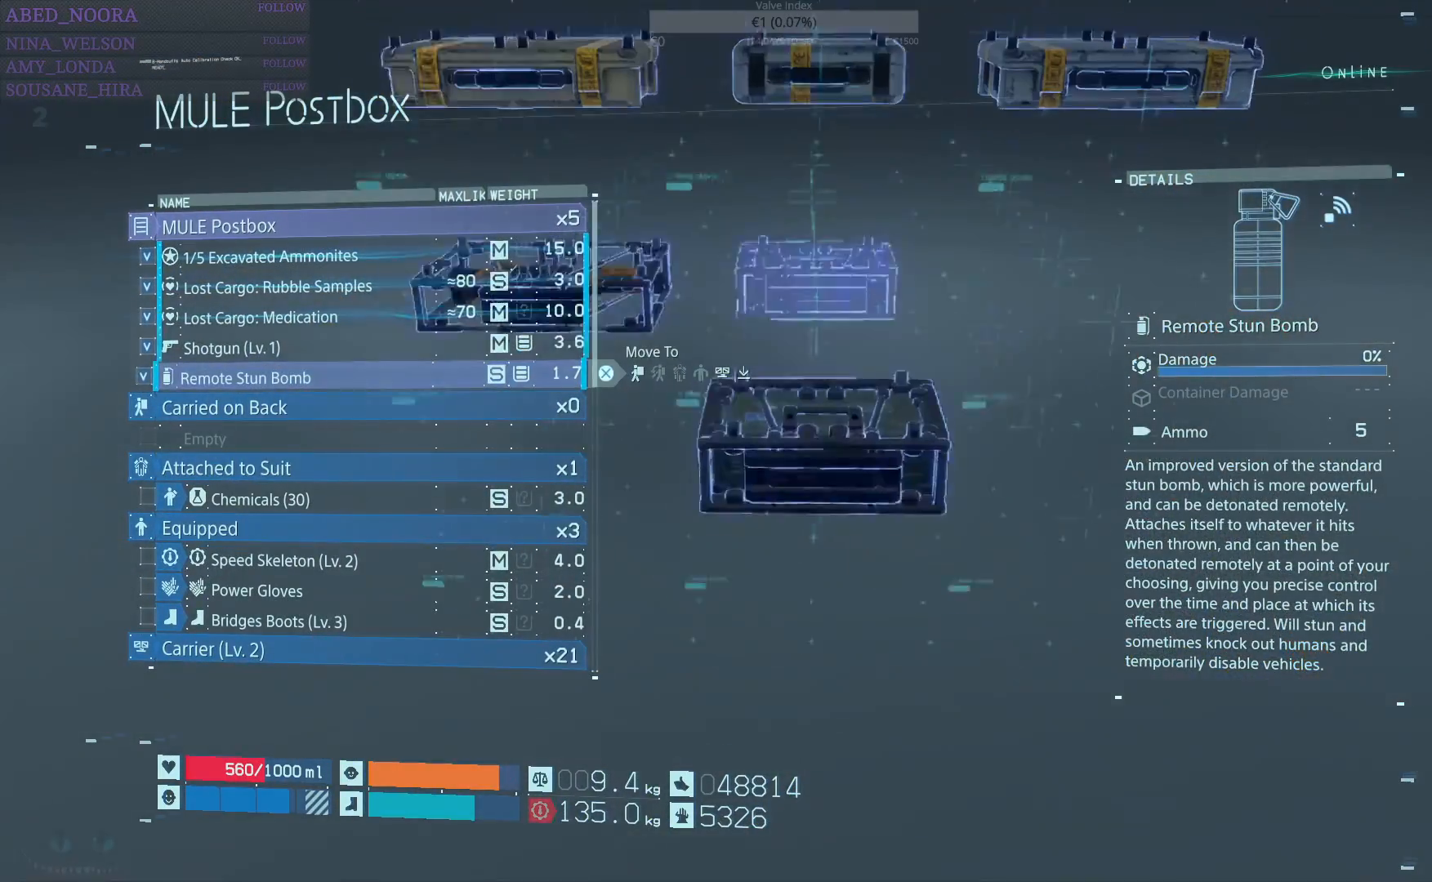
{"buttons": [], "left_stick": "center", "right_stick": "center", "events": [[383, "DPAD_UP", "down"], [467, "DPAD_UP", "up"]]}
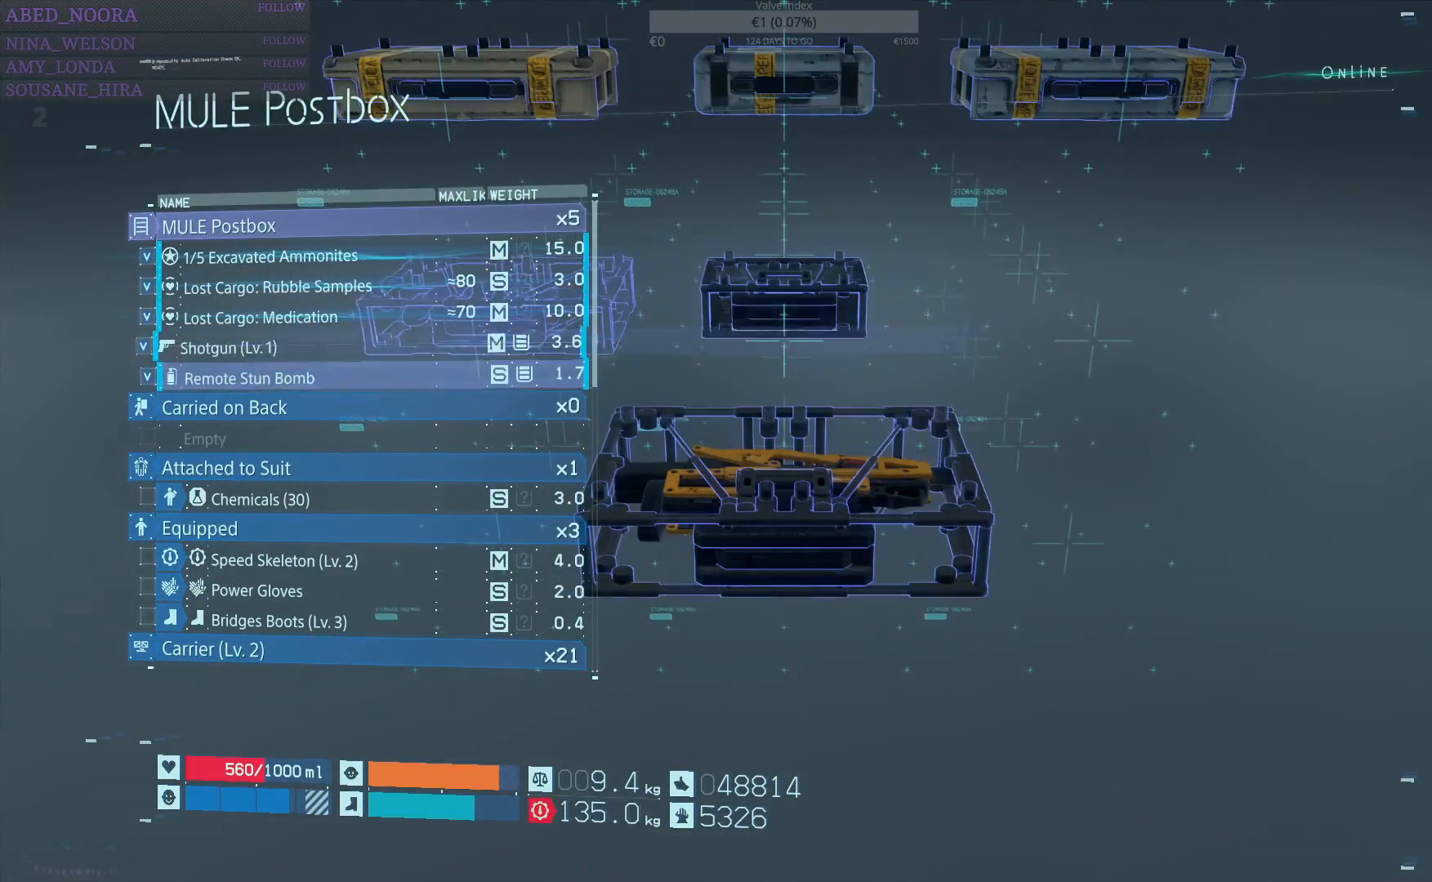
{"buttons": ["DPAD_UP"], "left_stick": "center", "right_stick": "center", "events": [[483, "DPAD_UP", "down"]]}
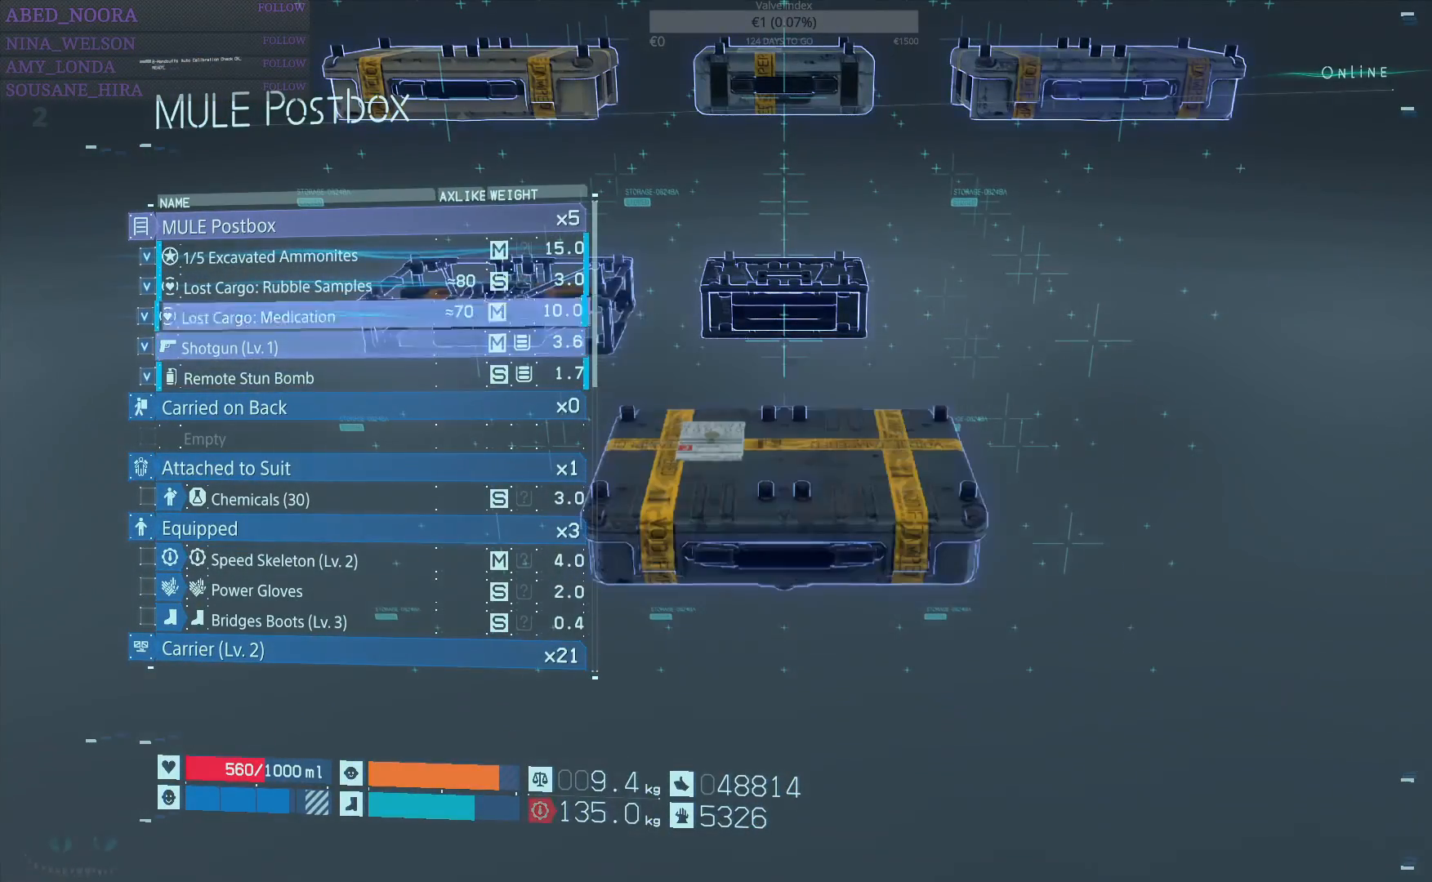
{"buttons": ["DPAD_UP"], "left_stick": "center", "right_stick": "center", "events": [[83, "DPAD_UP", "up"], [317, "SQUARE", "down"], [433, "SQUARE", "up"], [450, "DPAD_UP", "down"]]}
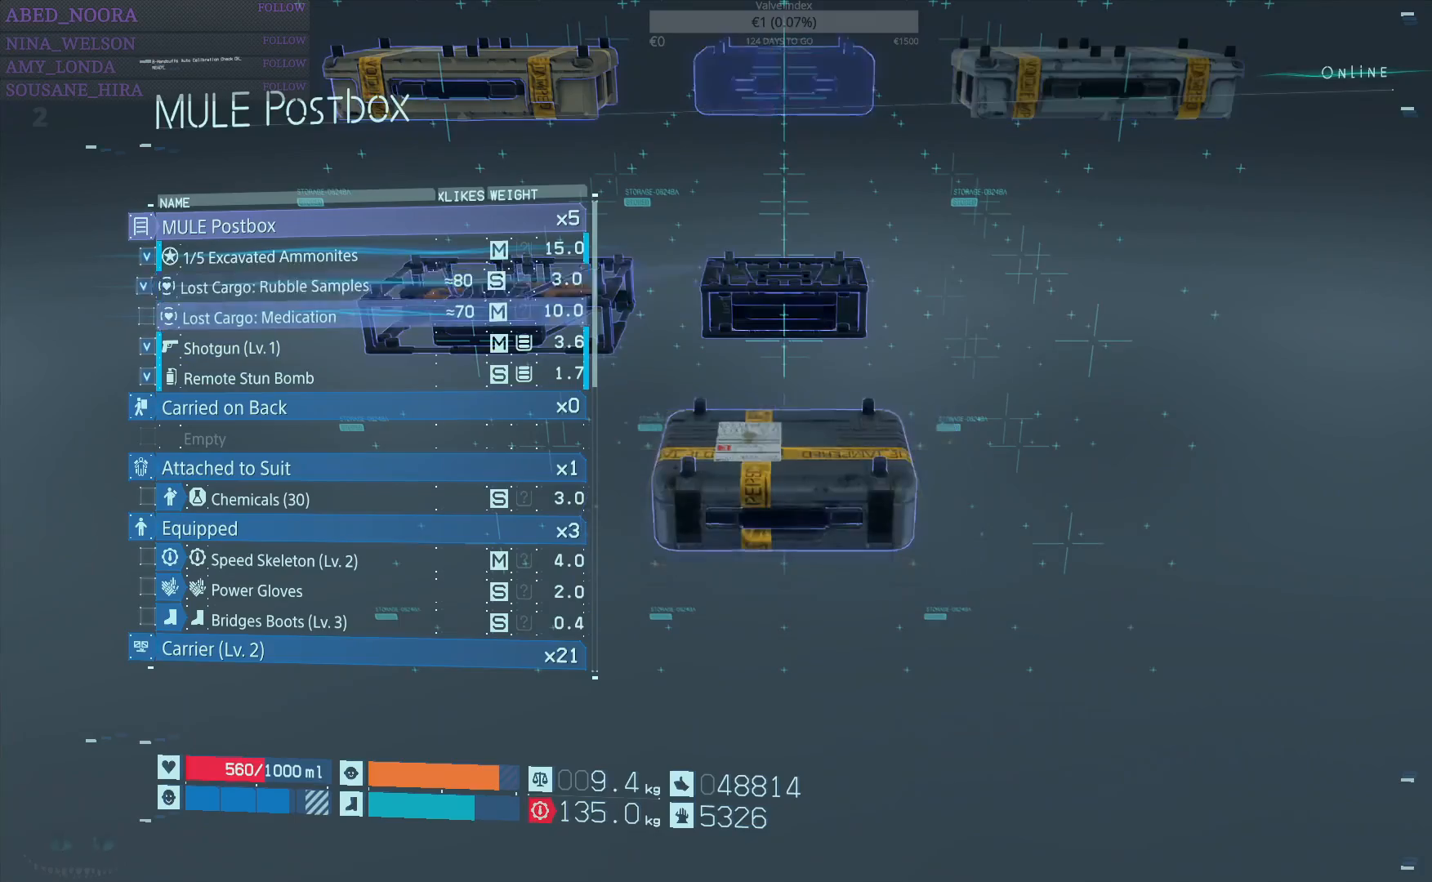
{"buttons": [], "left_stick": "center", "right_stick": "center", "events": [[33, "DPAD_UP", "up"], [50, "SQUARE", "down"], [133, "SQUARE", "up"], [417, "DPAD_DOWN", "down"], [500, "DPAD_DOWN", "up"]]}
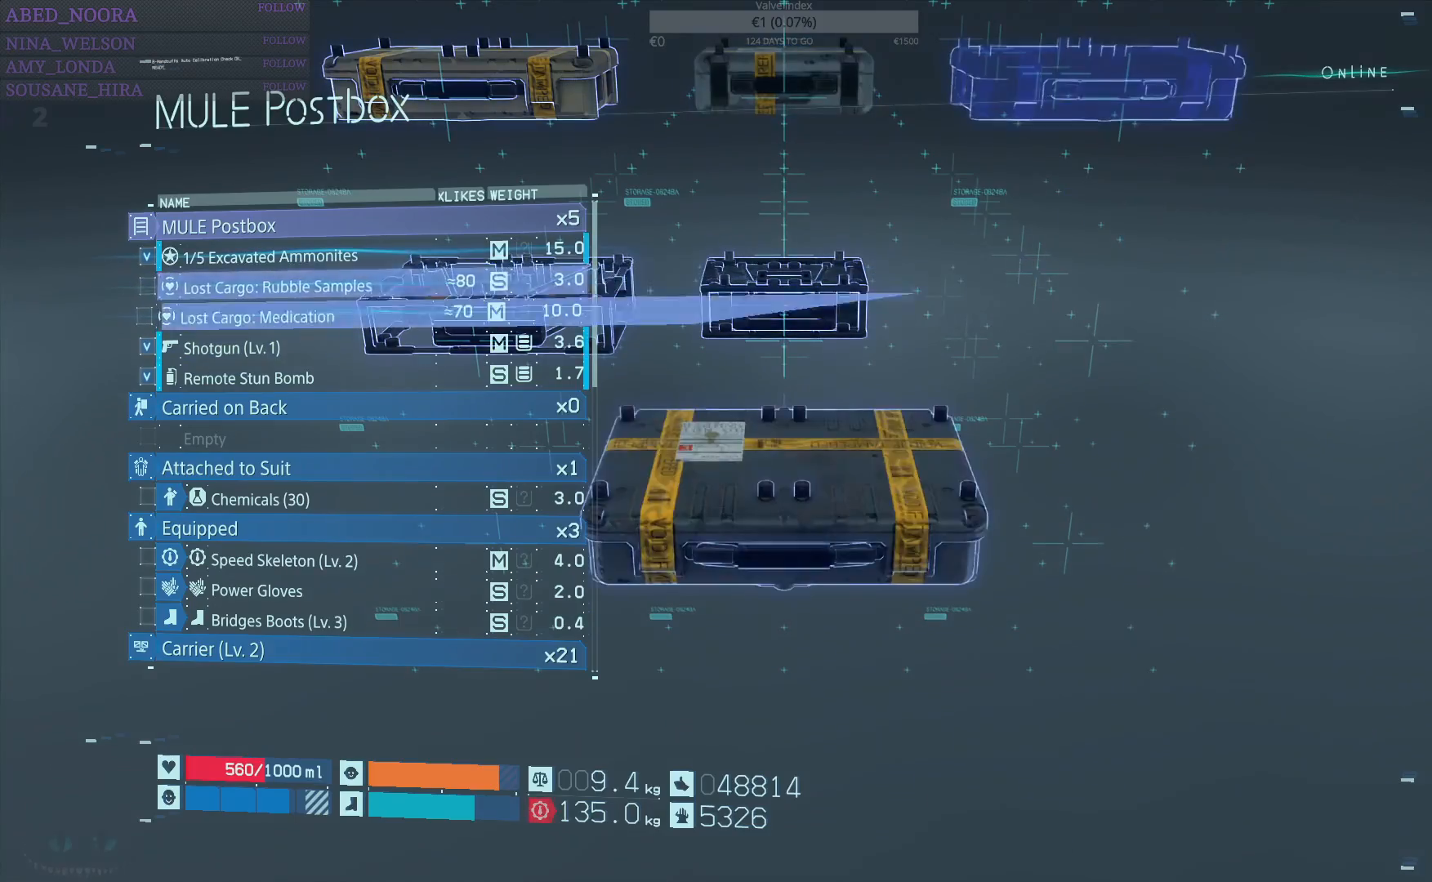
{"buttons": [], "left_stick": "center", "right_stick": "center", "events": [[100, "DPAD_DOWN", "down"], [183, "DPAD_DOWN", "up"], [233, "CROSS", "down"], [333, "CROSS", "up"]]}
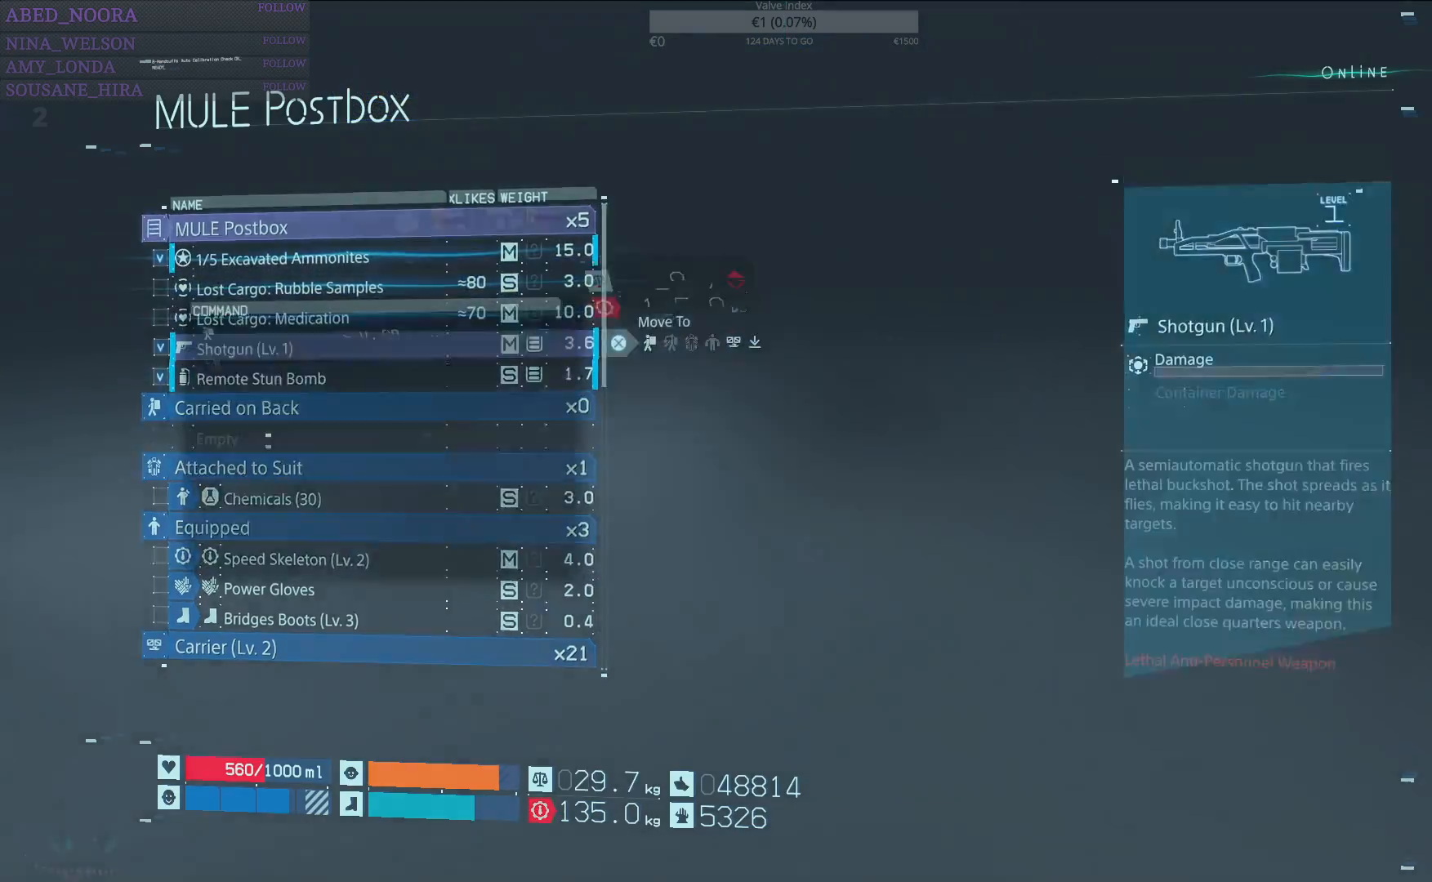
{"buttons": ["DPAD_UP"], "left_stick": "center", "right_stick": "center", "events": [[283, "DPAD_UP", "down"], [367, "DPAD_UP", "up"], [500, "DPAD_UP", "down"]]}
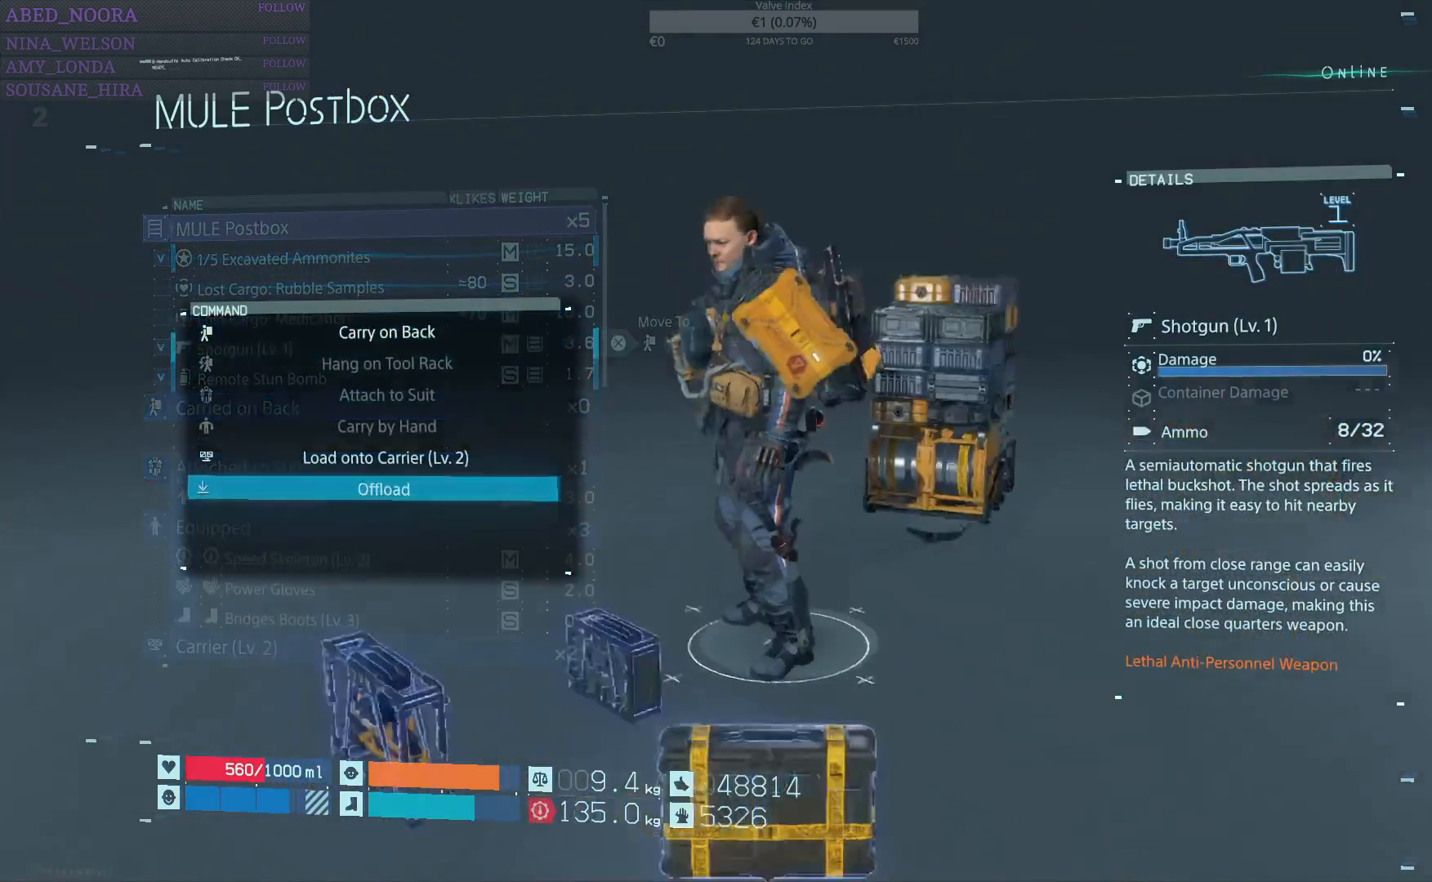
{"buttons": [], "left_stick": "center", "right_stick": "center", "events": [[67, "DPAD_UP", "up"], [117, "CROSS", "down"], [250, "CROSS", "up"]]}
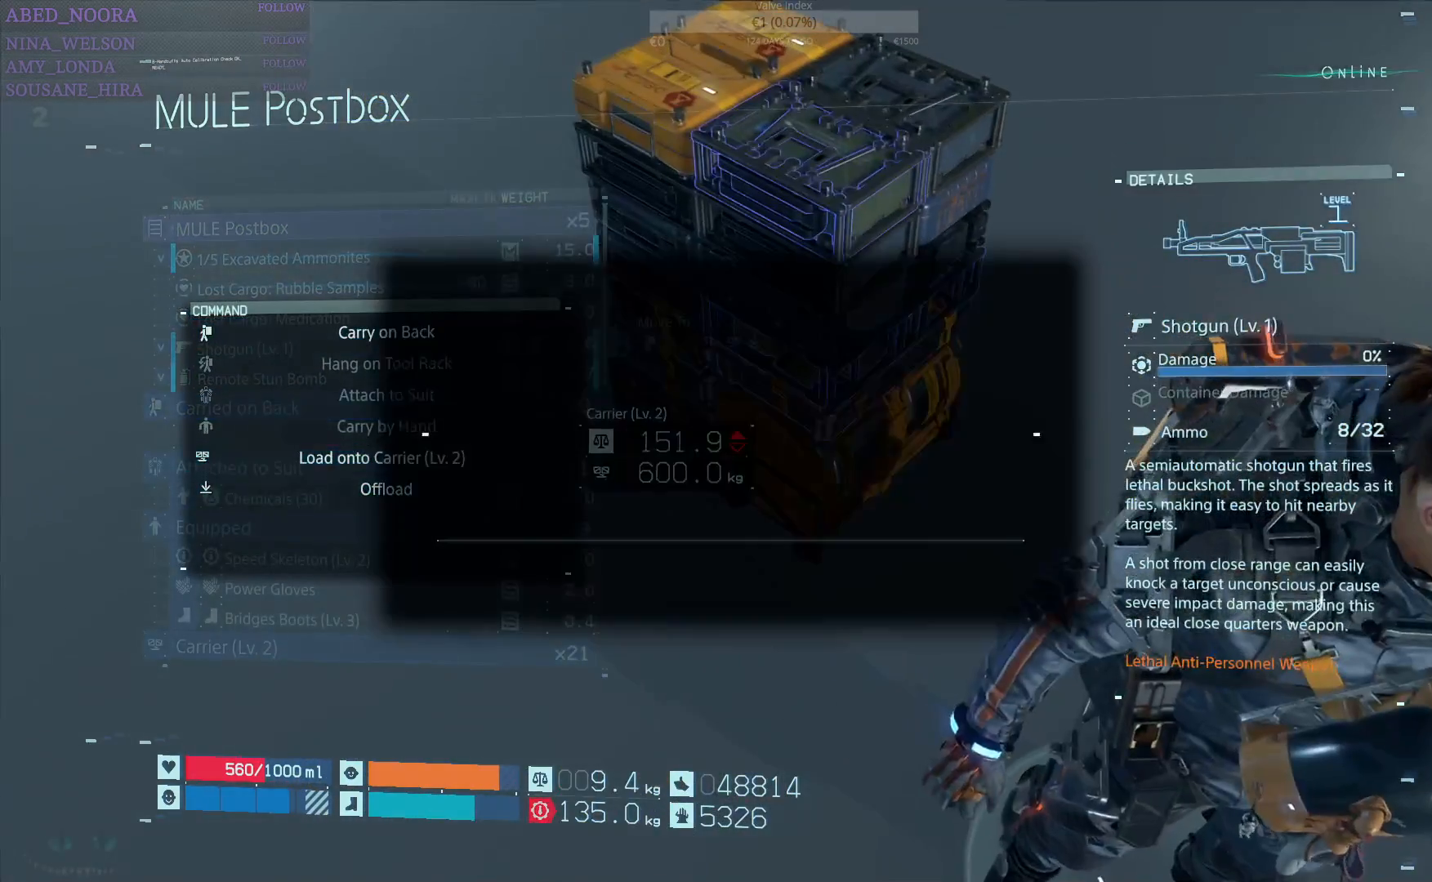
{"buttons": ["CROSS"], "left_stick": "center", "right_stick": "center", "events": [[417, "CROSS", "down"]]}
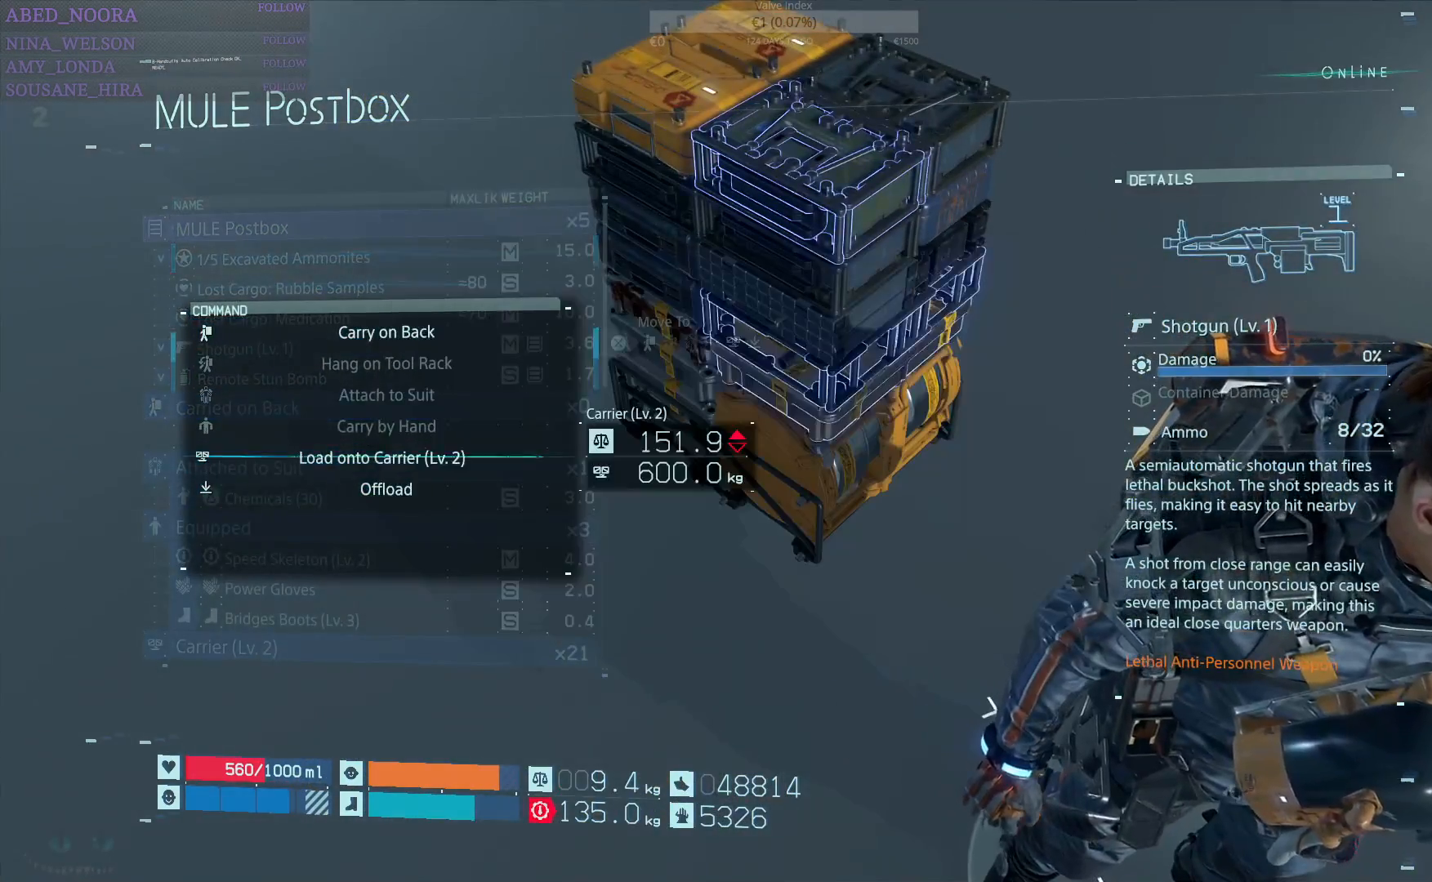
{"buttons": [], "left_stick": "center", "right_stick": "center", "events": [[50, "CROSS", "up"], [367, "CIRCLE", "down"], [467, "CIRCLE", "up"]]}
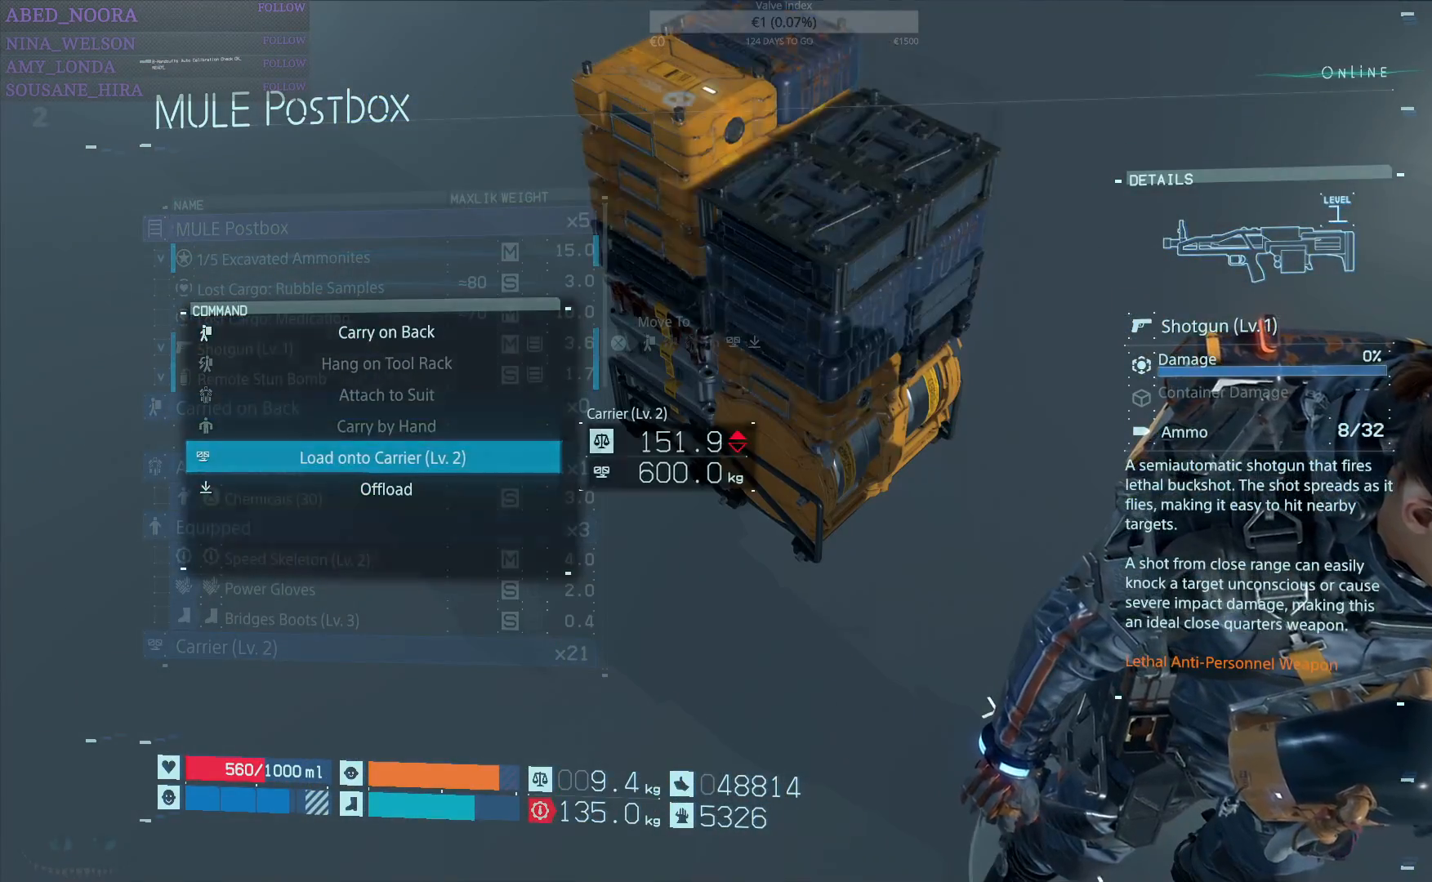
{"buttons": ["DPAD_UP"], "left_stick": "center", "right_stick": "center", "events": [[450, "DPAD_UP", "down"]]}
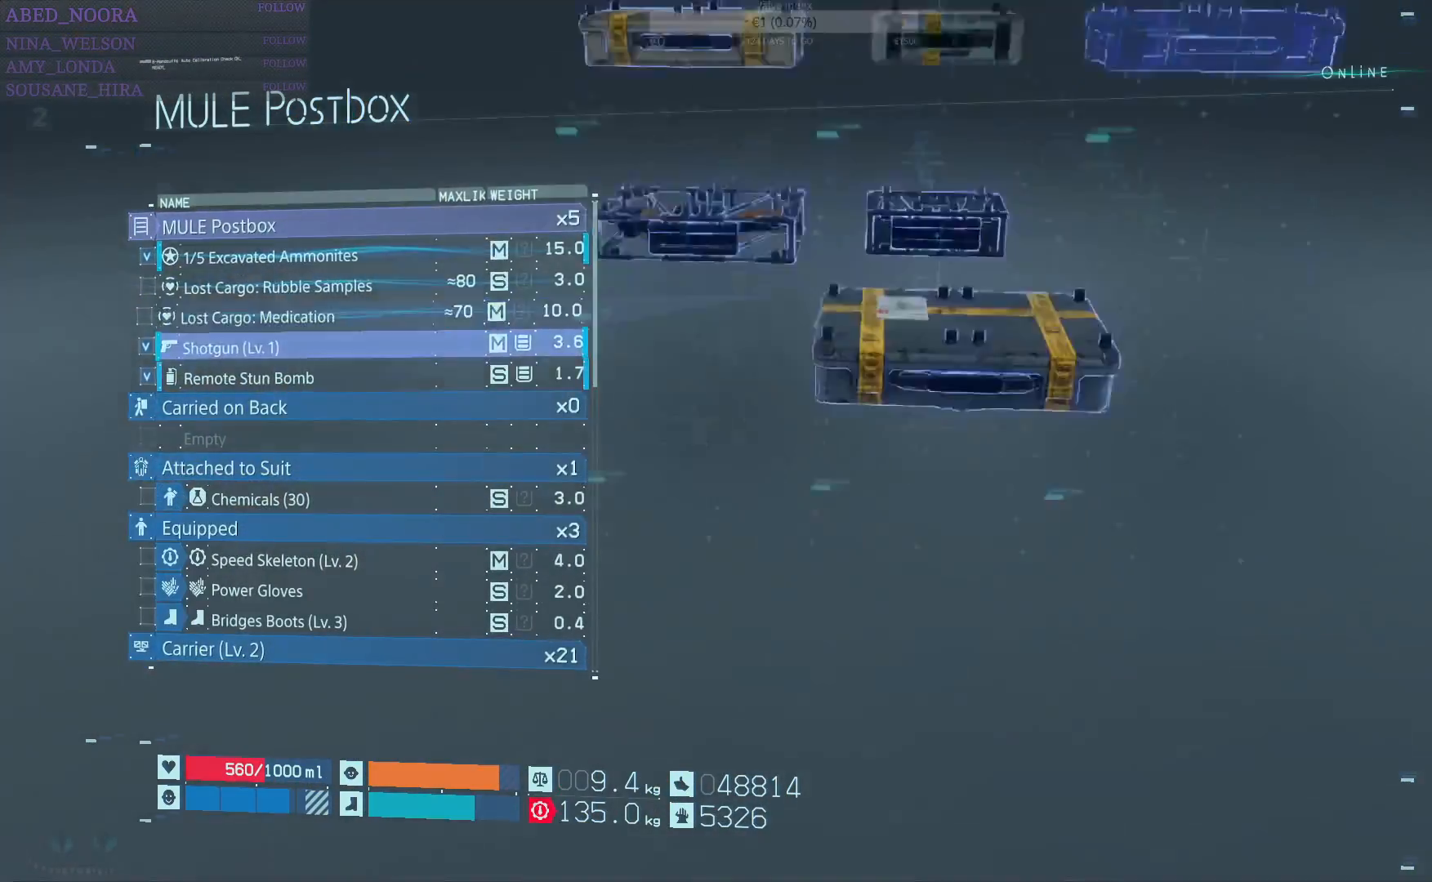
{"buttons": [], "left_stick": "center", "right_stick": "center", "events": [[67, "DPAD_UP", "up"], [133, "DPAD_UP", "down"], [233, "DPAD_UP", "up"], [300, "DPAD_UP", "down"], [383, "DPAD_UP", "up"]]}
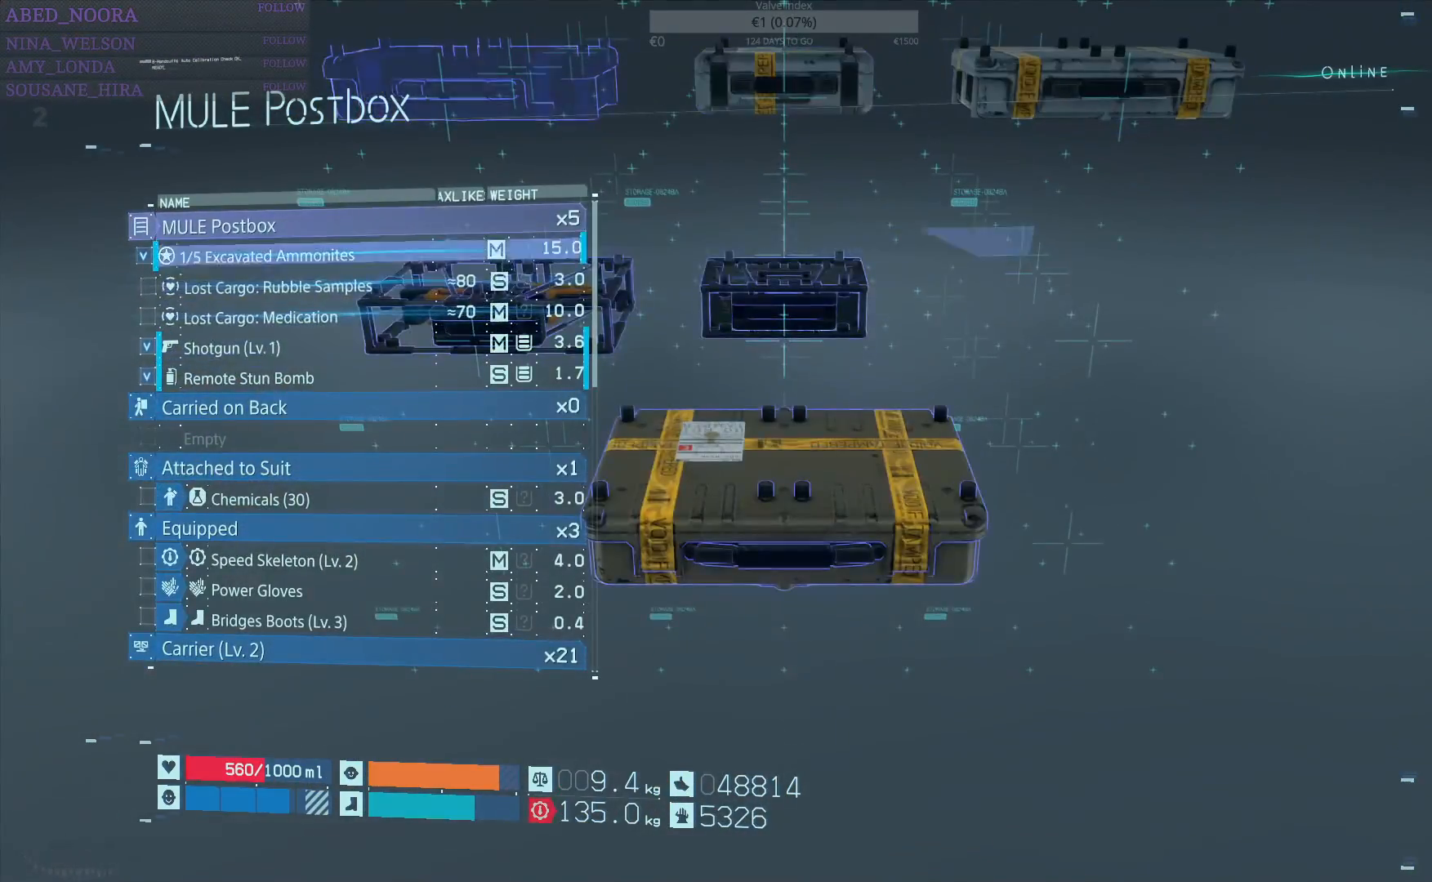
{"buttons": [], "left_stick": "center", "right_stick": "center", "events": [[50, "DPAD_UP", "down"], [150, "DPAD_UP", "up"]]}
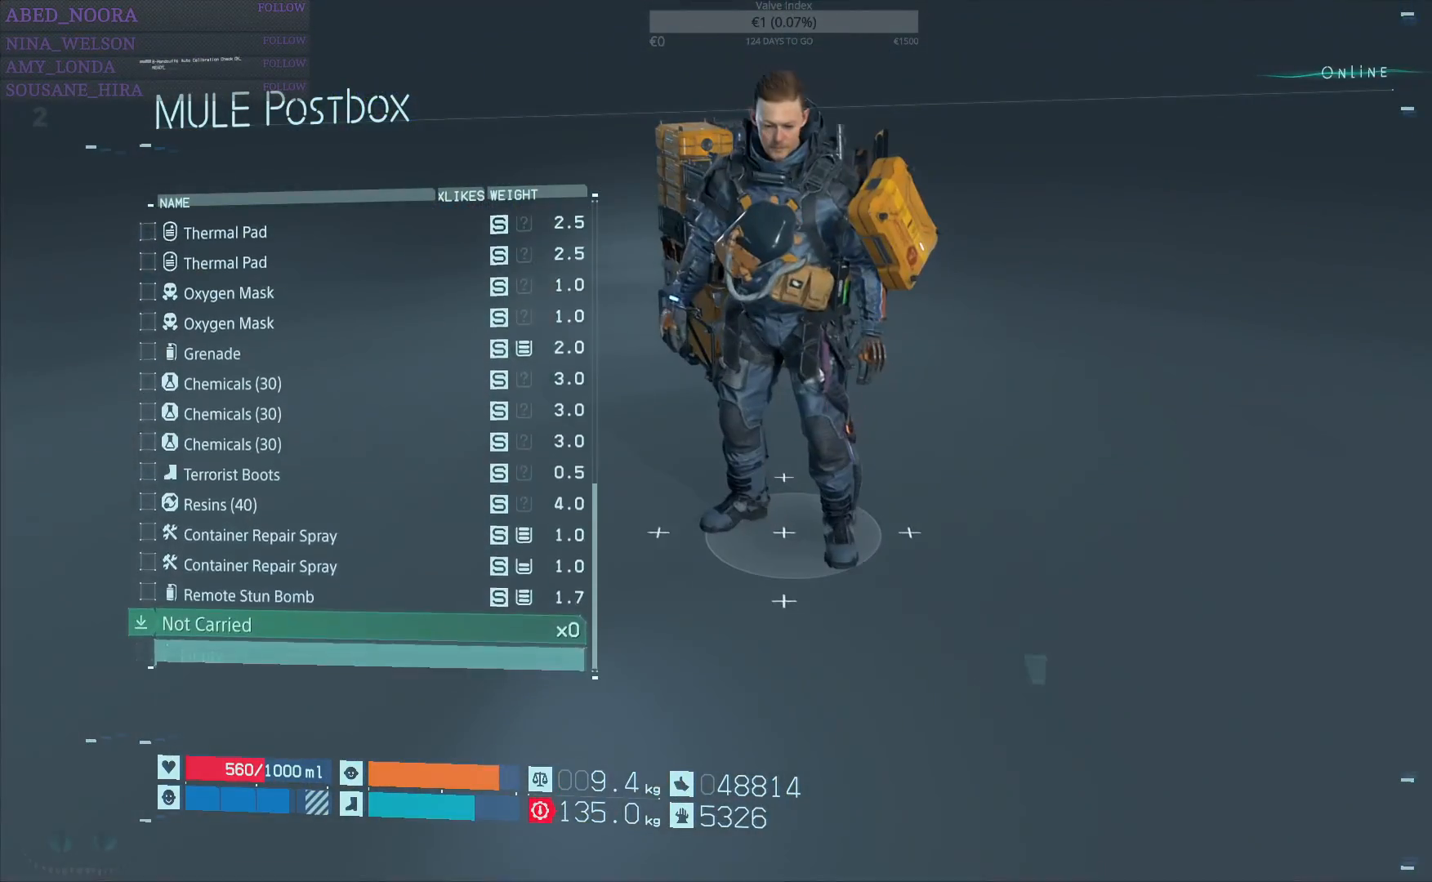
{"buttons": [], "left_stick": "center", "right_stick": "center", "events": [[100, "CIRCLE", "down"], [183, "CIRCLE", "up"]]}
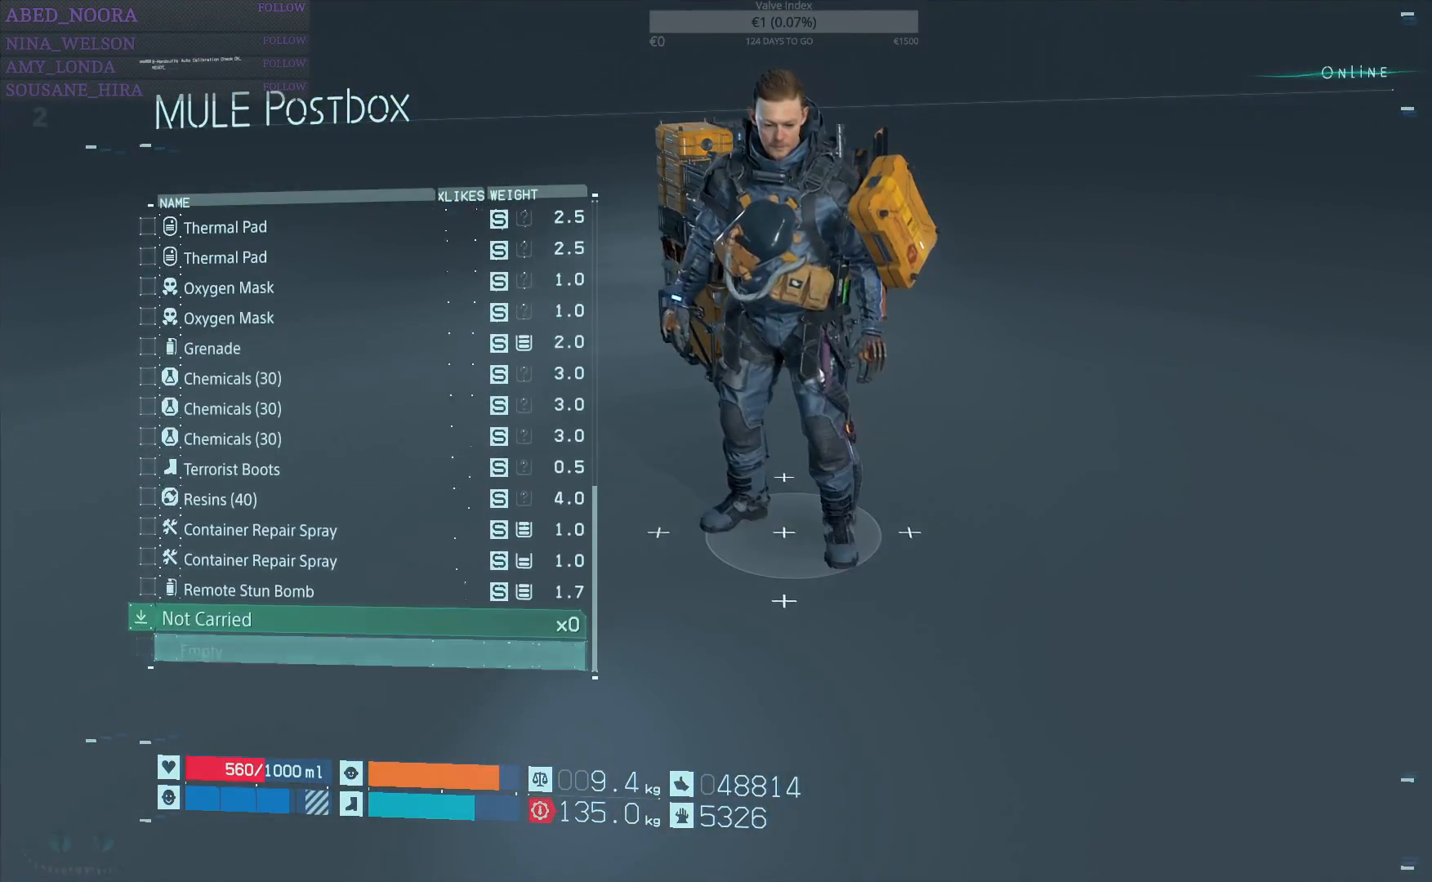
{"buttons": ["DPAD_UP"], "left_stick": "center", "right_stick": "center", "events": [[67, "DPAD_UP", "down"], [150, "DPAD_UP", "up"], [250, "DPAD_UP", "down"]]}
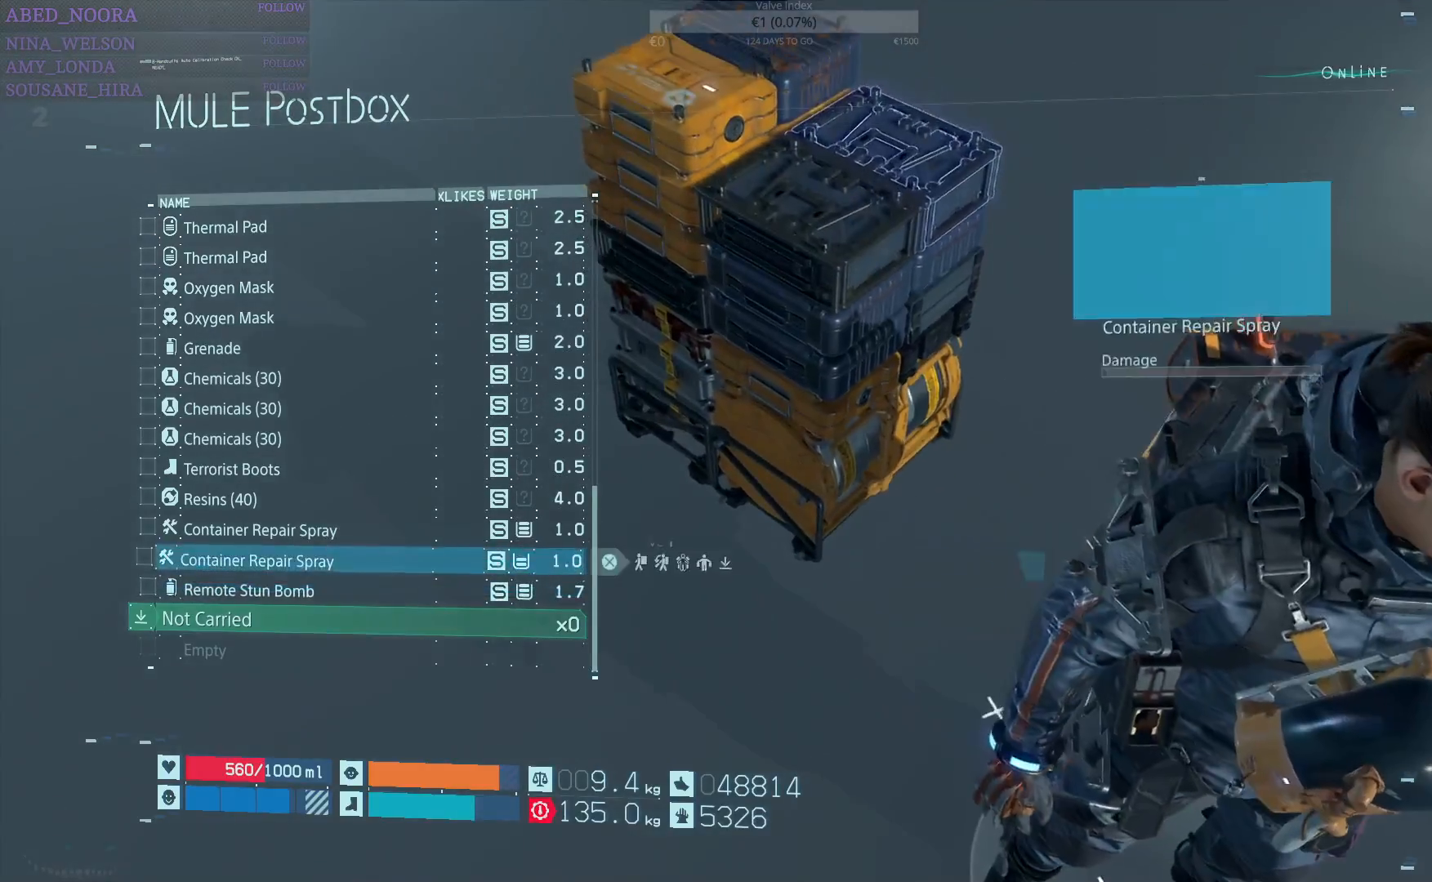
{"buttons": ["DPAD_UP"], "left_stick": "center", "right_stick": "center", "events": []}
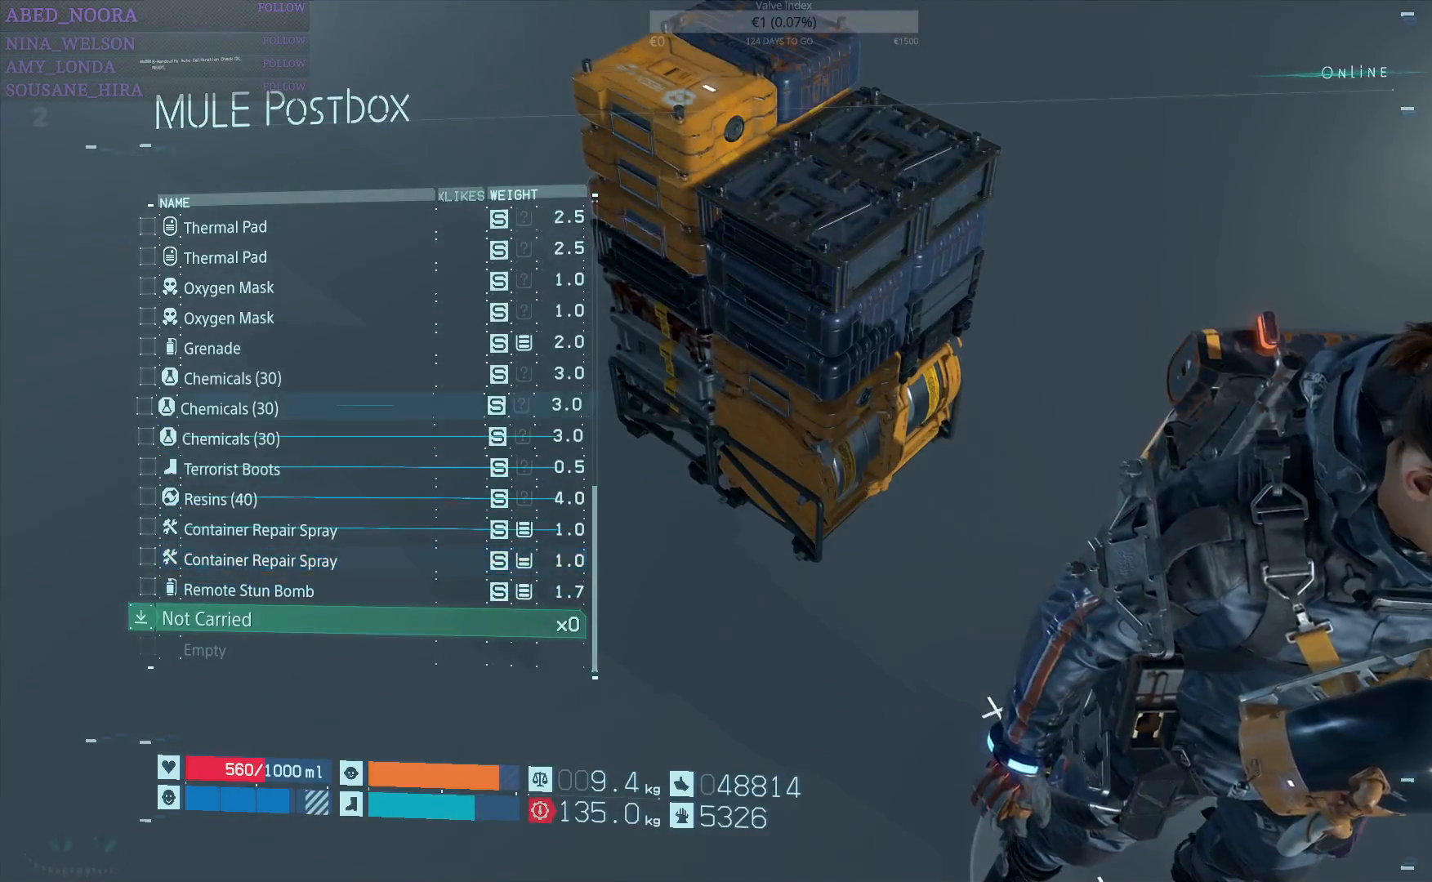
{"buttons": ["DPAD_UP"], "left_stick": "center", "right_stick": "center", "events": []}
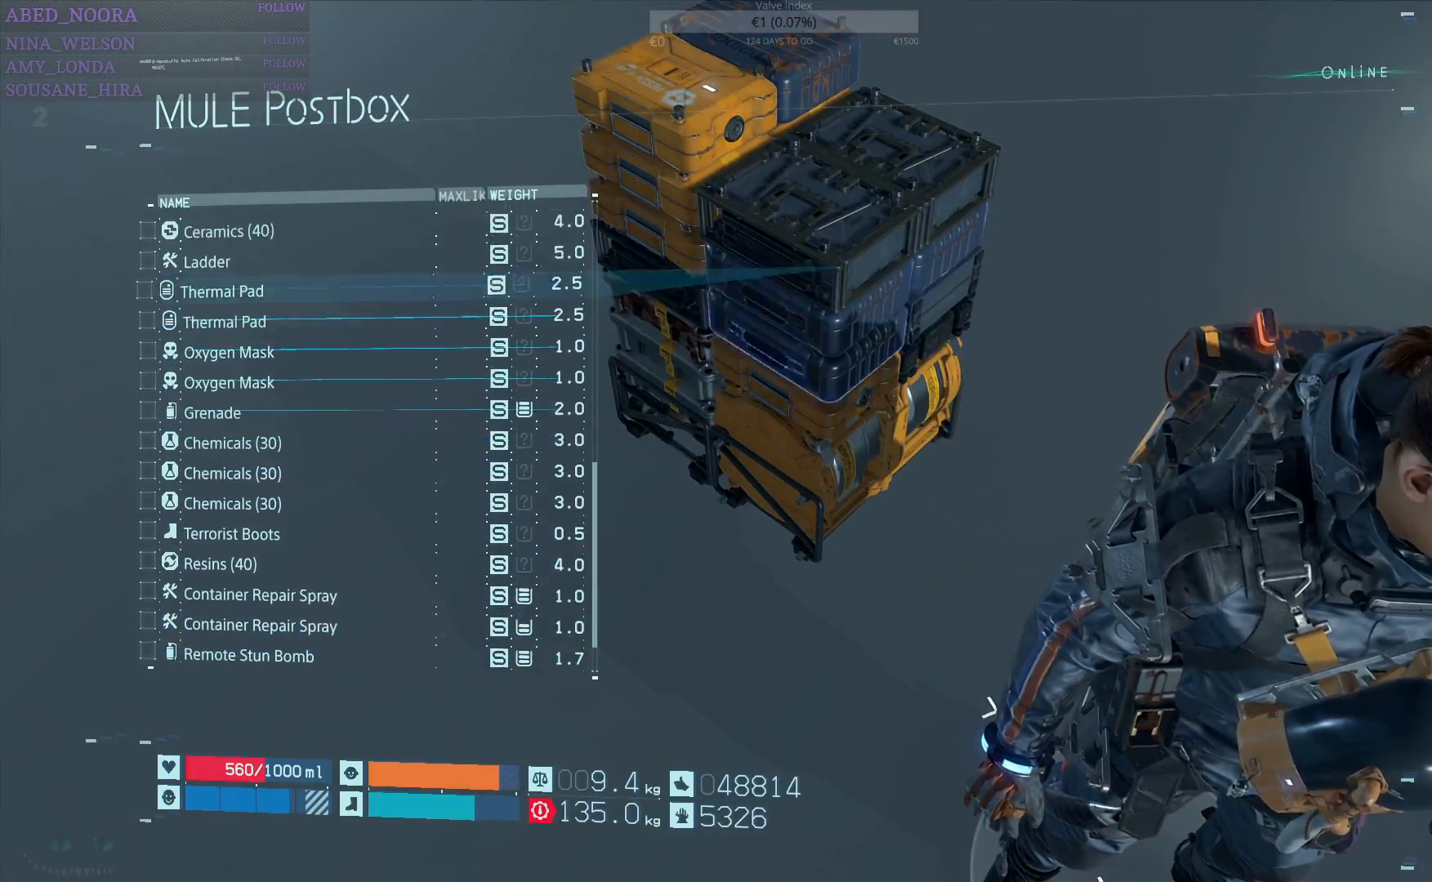
{"buttons": [], "left_stick": "center", "right_stick": "center", "events": [[50, "DPAD_UP", "up"], [183, "DPAD_UP", "down"], [300, "DPAD_UP", "up"]]}
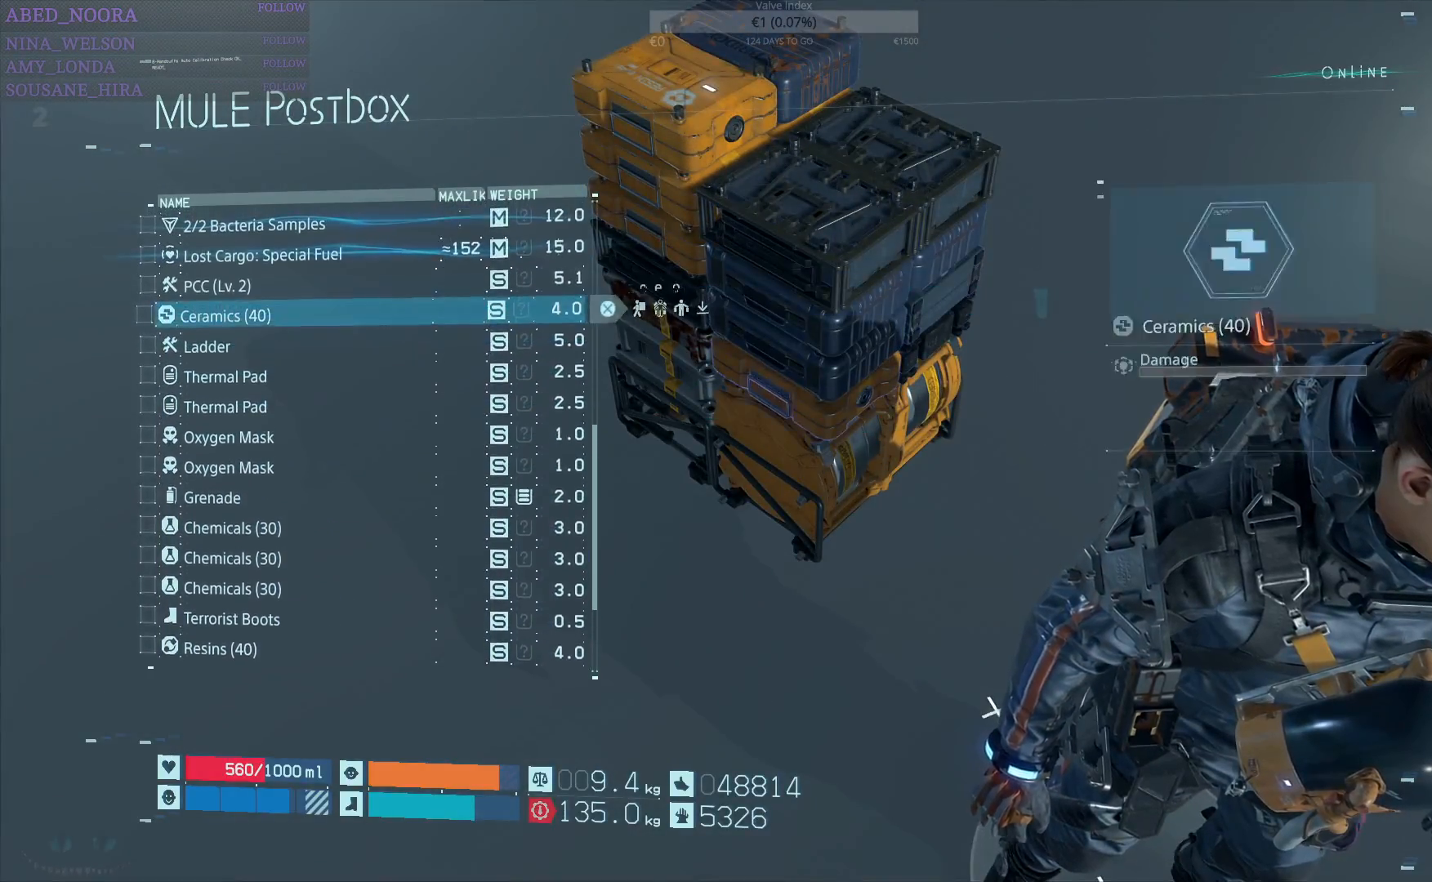
{"buttons": ["DPAD_UP"], "left_stick": "center", "right_stick": "center", "events": [[50, "DPAD_UP", "down"], [150, "DPAD_UP", "up"], [267, "DPAD_UP", "down"], [333, "DPAD_UP", "up"], [500, "DPAD_UP", "down"]]}
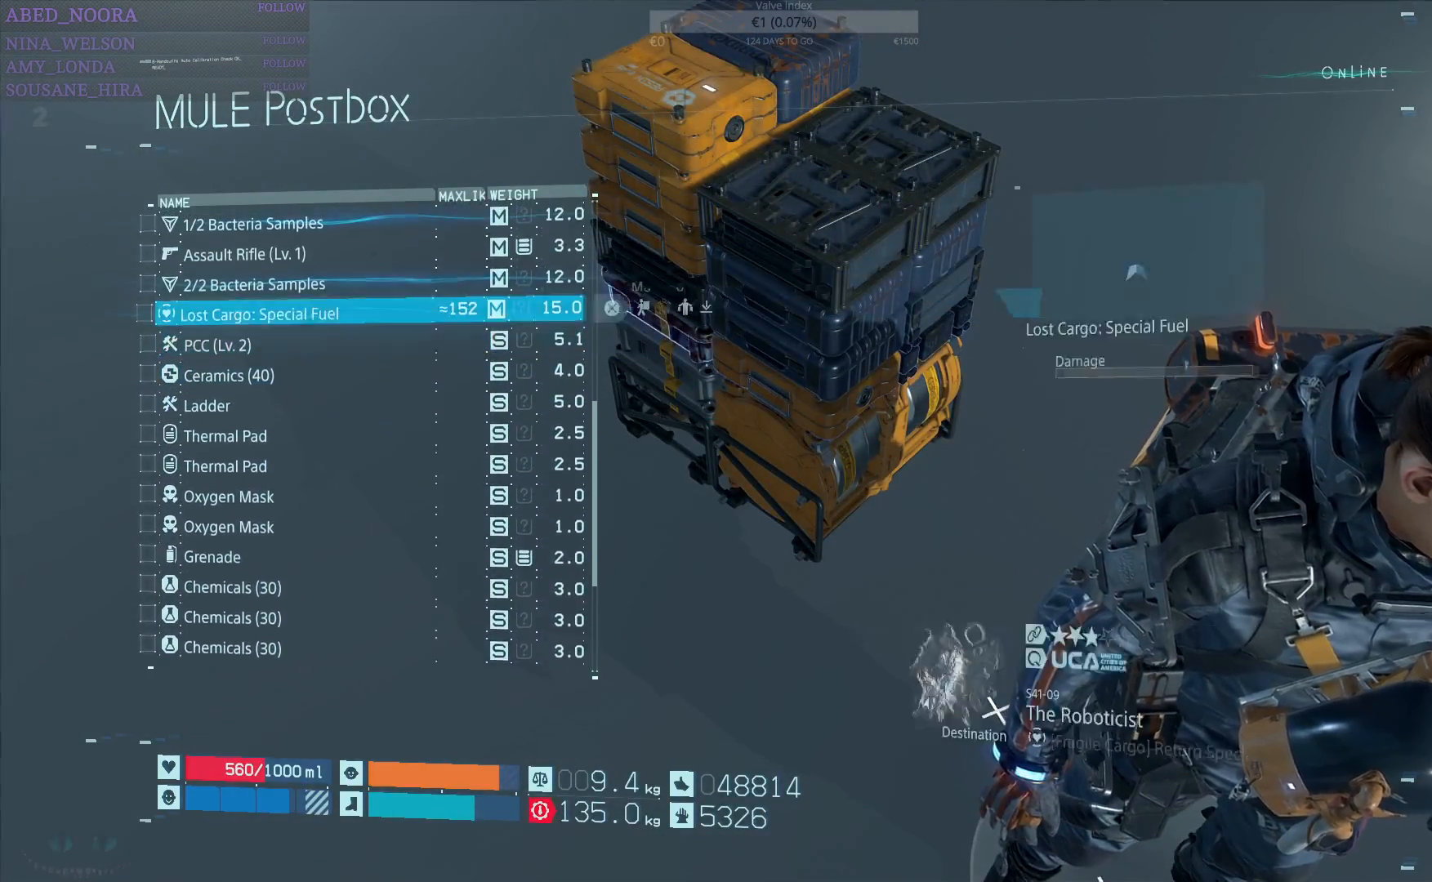
{"buttons": [], "left_stick": "center", "right_stick": "center", "events": [[100, "DPAD_UP", "up"], [217, "DPAD_UP", "down"], [283, "DPAD_UP", "up"], [383, "DPAD_UP", "down"], [483, "DPAD_UP", "up"]]}